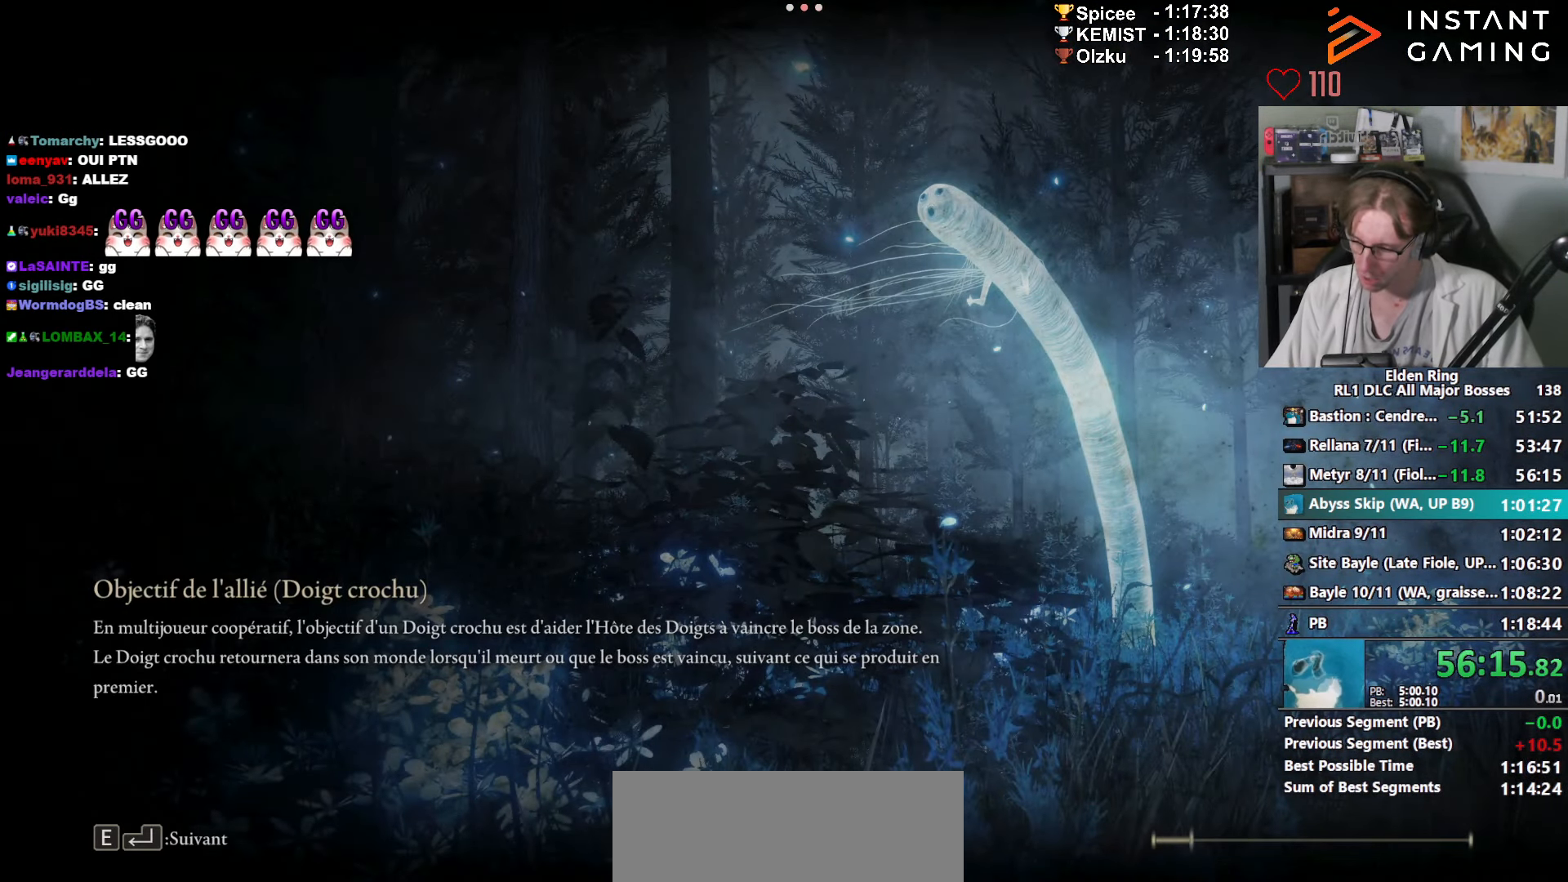
Gameplay with keyboard and mouse; each line is a JSON object with the keys and mouse buttons held at the frame after it. "events" lists presses ("down") and releases ("up") of "0", "1", "2", "3", "4", "a", "ctrl_l", "ctrl_r", "d", "down", "e", "f", "g", "left", "q", "r", "return", "right", "s", "shift_l", "shift_r", "space", "tab", "up", "z", "mouse_left", "mouse_wheel", "mouse_right", "mouse_mb4" and "mouse_mb5" between this image and that frame as [ms after this image, input, new state], when the widget could be followed in between. "mouse_left", "mouse_wheel", "mouse_right", "mouse_mb4", "mouse_mb5" = the "left", "wheel", "right", "mb4", "mb5" buttons of the "mouse" list. No other keys are recorded. "wheel" means that the mouse wheel is clicked or scrolled. Not read: mouse_move.
{"keys": ["space", "z"], "mouse": [], "events": []}
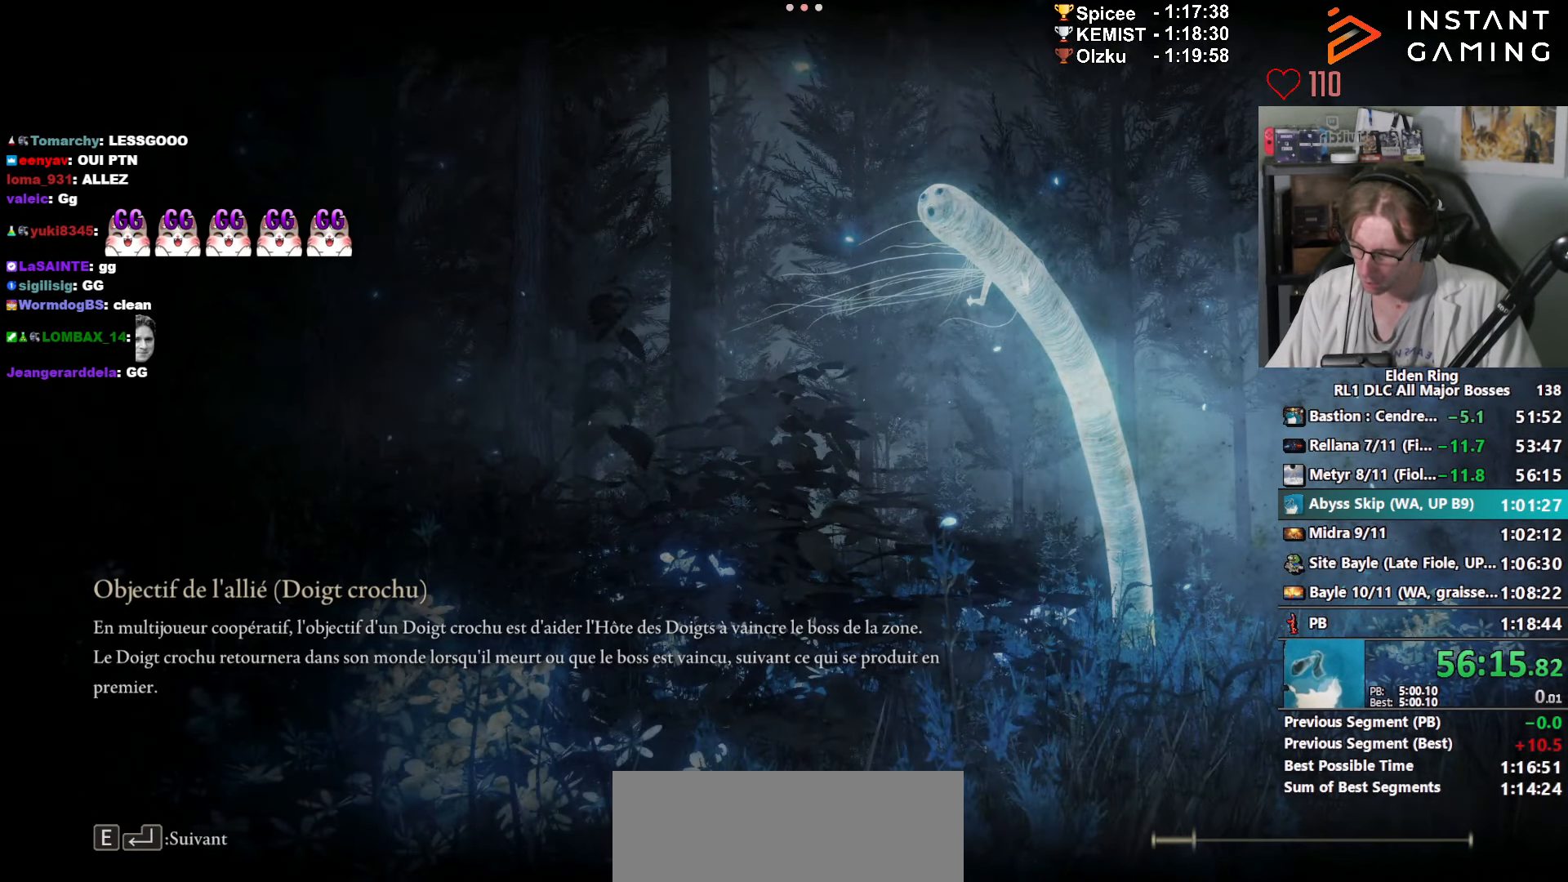
{"keys": ["space", "z"], "mouse": ["wheel"], "events": [[166, "mouse_wheel", "down"]]}
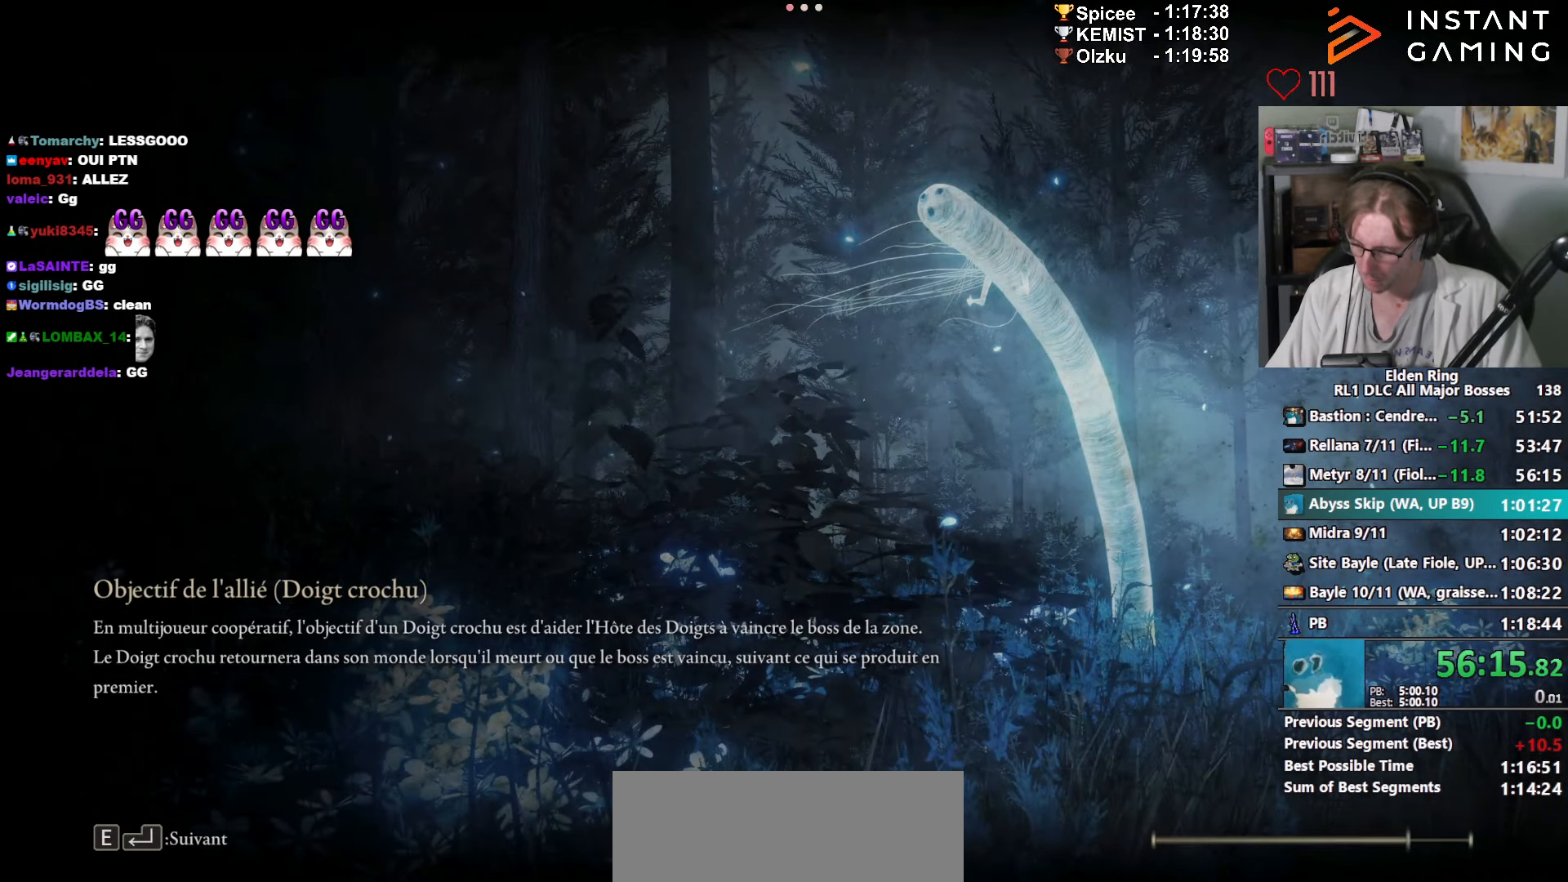
{"keys": ["space", "z"], "mouse": ["wheel"], "events": [[50, "mouse_wheel", "up"], [100, "mouse_wheel", "down"], [233, "mouse_wheel", "up"], [333, "mouse_wheel", "down"]]}
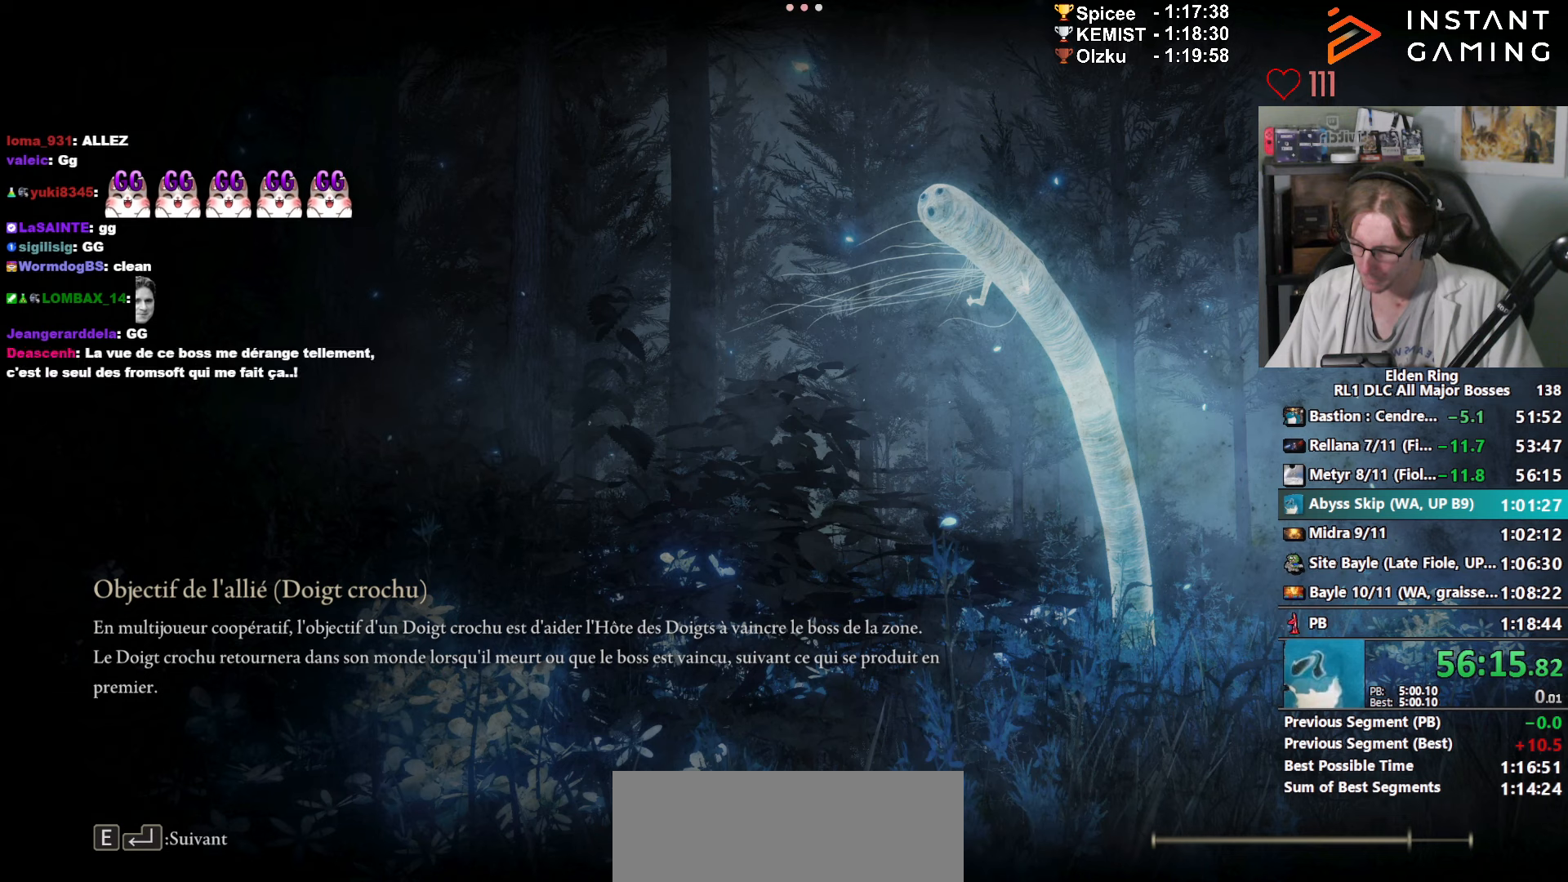
{"keys": ["space", "z"], "mouse": ["wheel"], "events": [[300, "mouse_wheel", "up"], [350, "mouse_wheel", "down"]]}
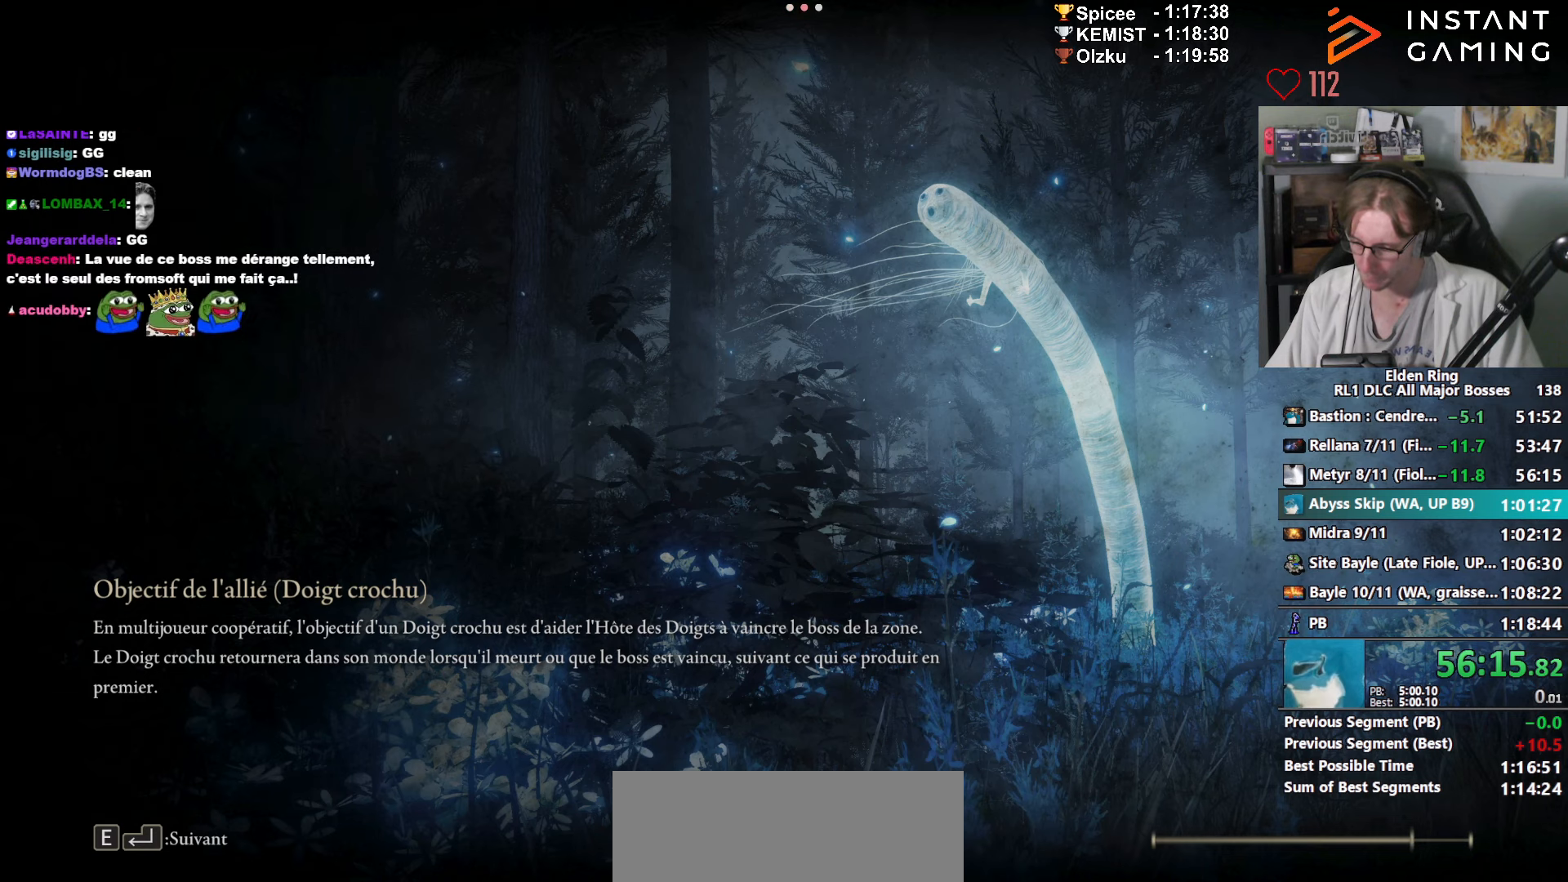
{"keys": ["space", "z"], "mouse": ["wheel"], "events": [[267, "mouse_wheel", "up"], [317, "mouse_wheel", "down"]]}
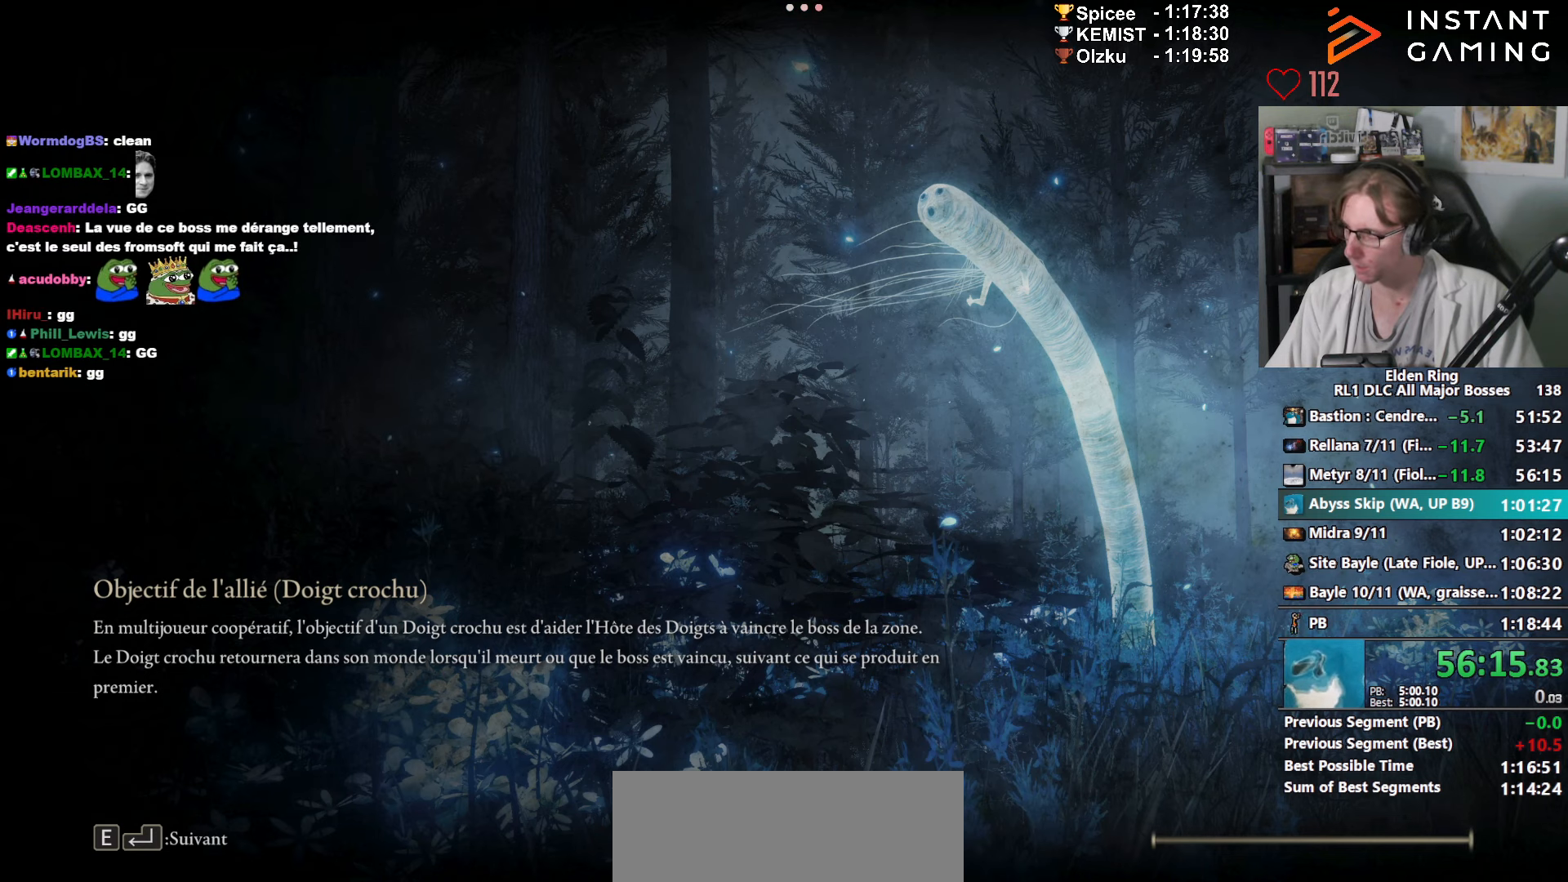
{"keys": ["space", "z"], "mouse": ["wheel"], "events": [[50, "mouse_wheel", "up"], [100, "mouse_wheel", "down"], [183, "mouse_wheel", "up"], [283, "mouse_wheel", "down"]]}
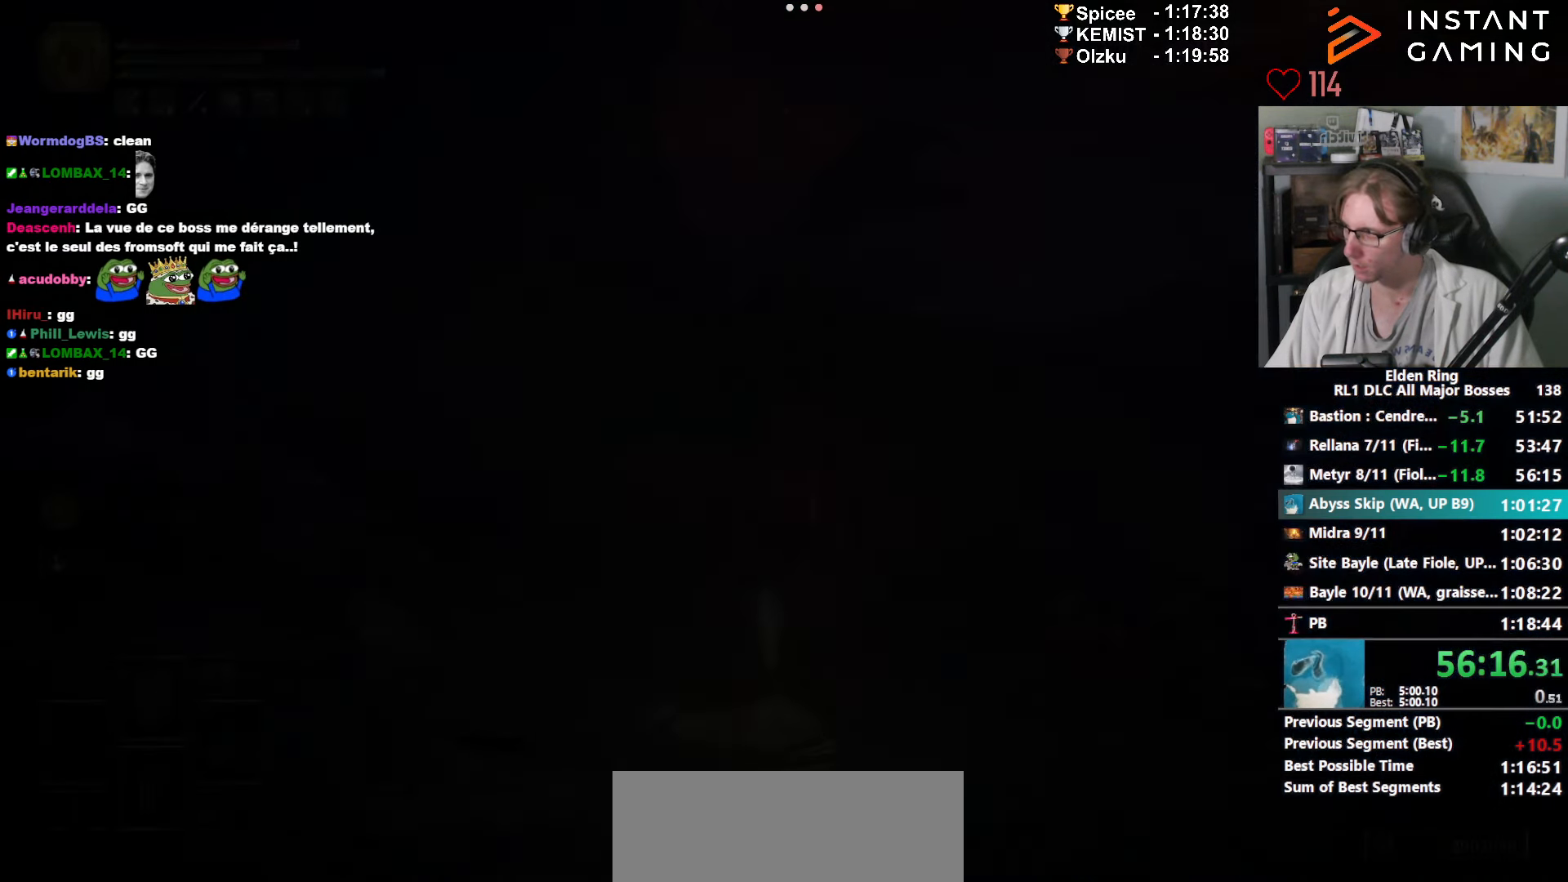
{"keys": ["space", "z"], "mouse": [], "events": [[200, "mouse_wheel", "up"], [250, "mouse_wheel", "down"], [483, "mouse_wheel", "up"]]}
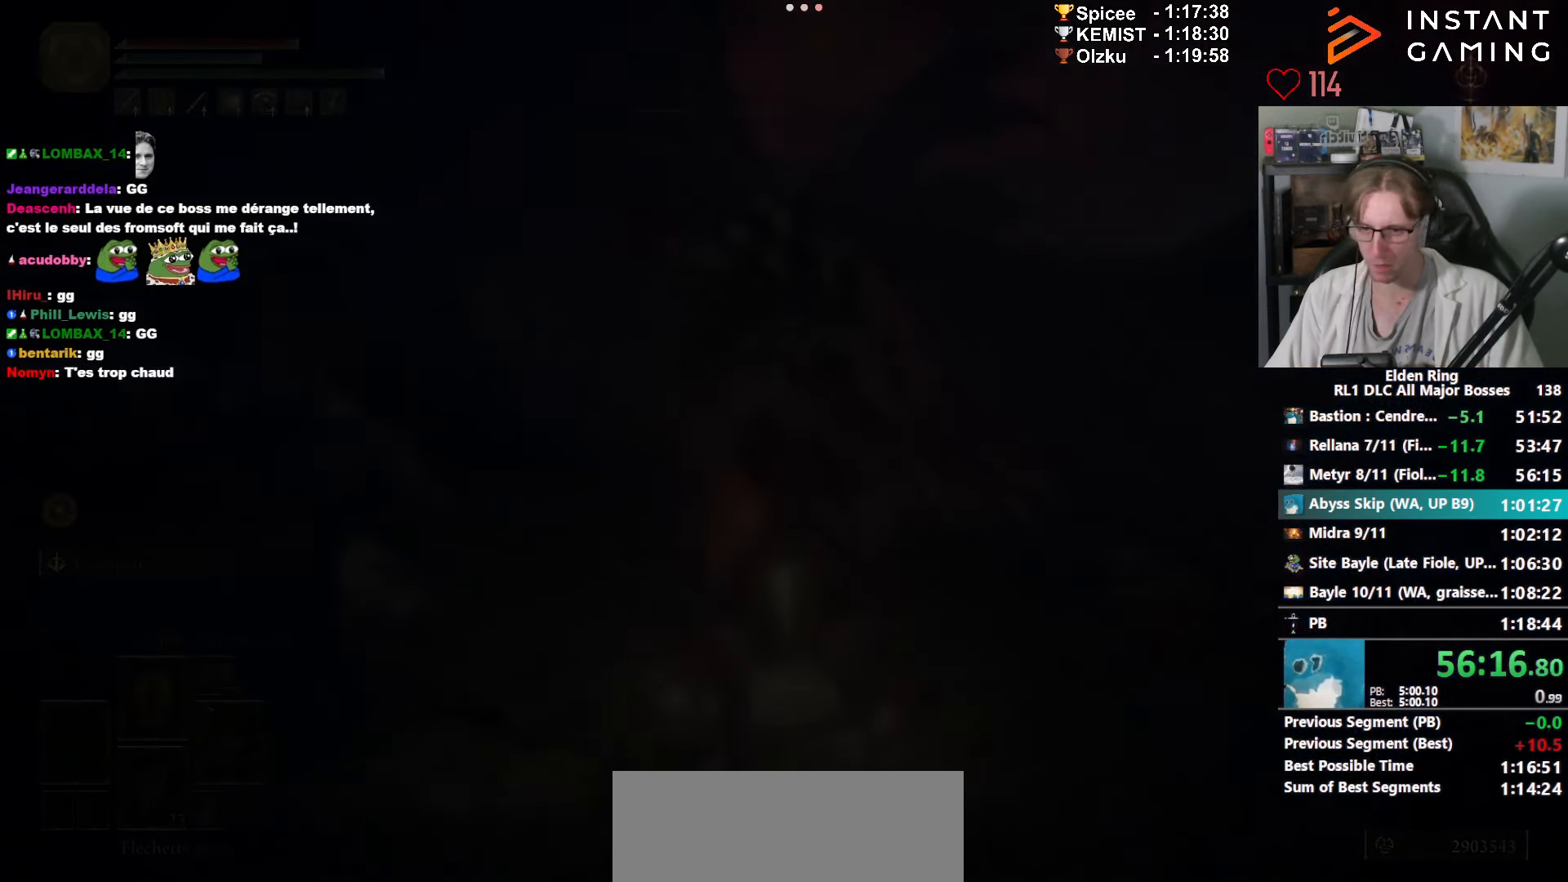
{"keys": [], "mouse": [], "events": [[33, "mouse_wheel", "down"], [83, "mouse_wheel", "up"], [167, "z", "up"], [217, "space", "up"]]}
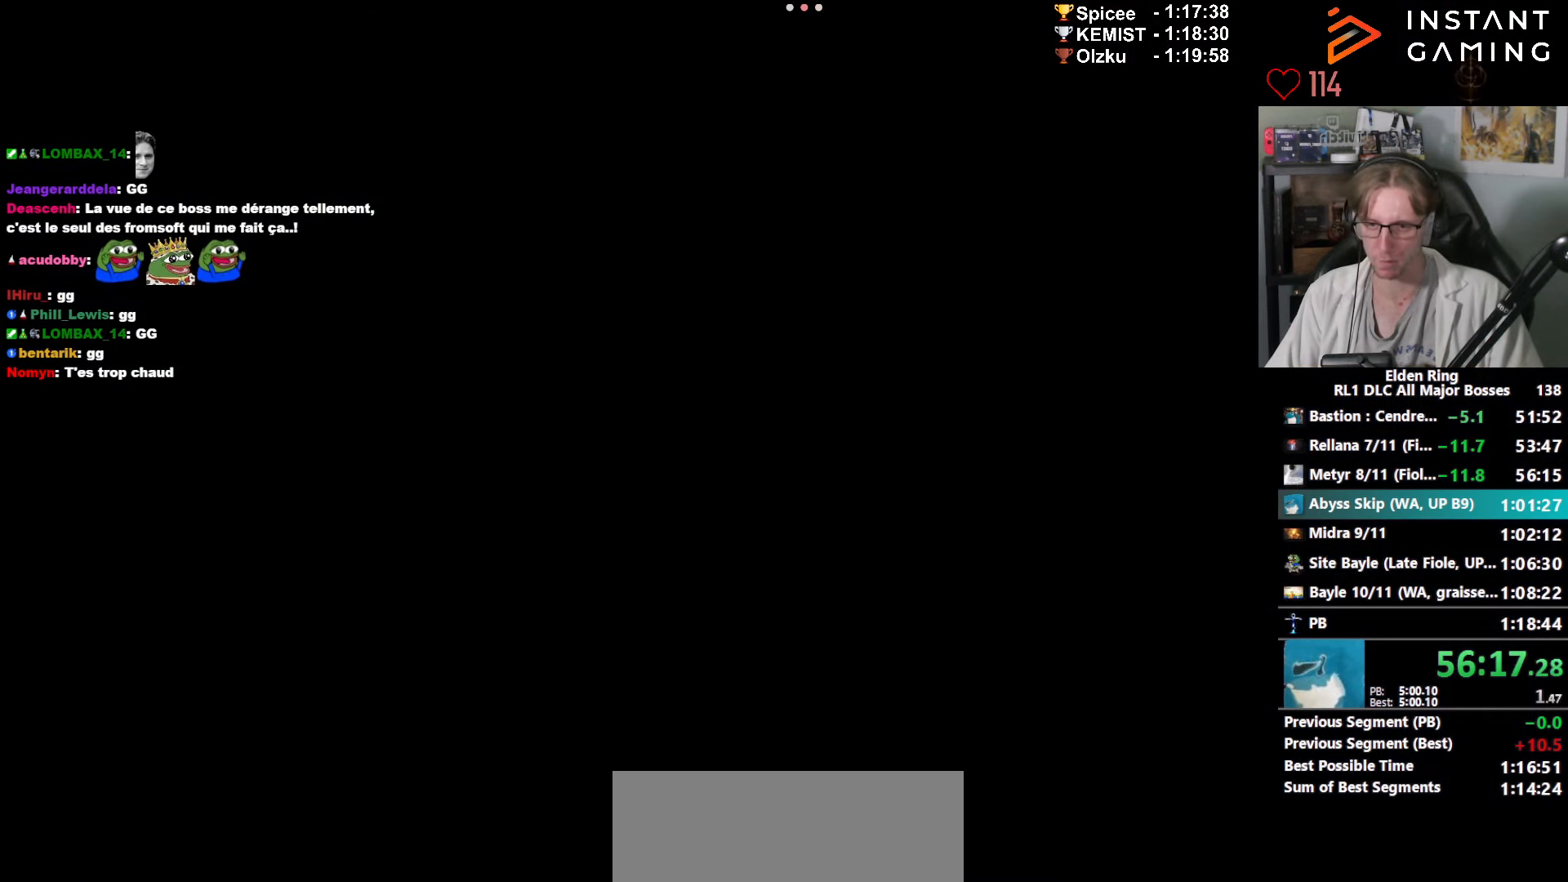
{"keys": [], "mouse": [], "events": []}
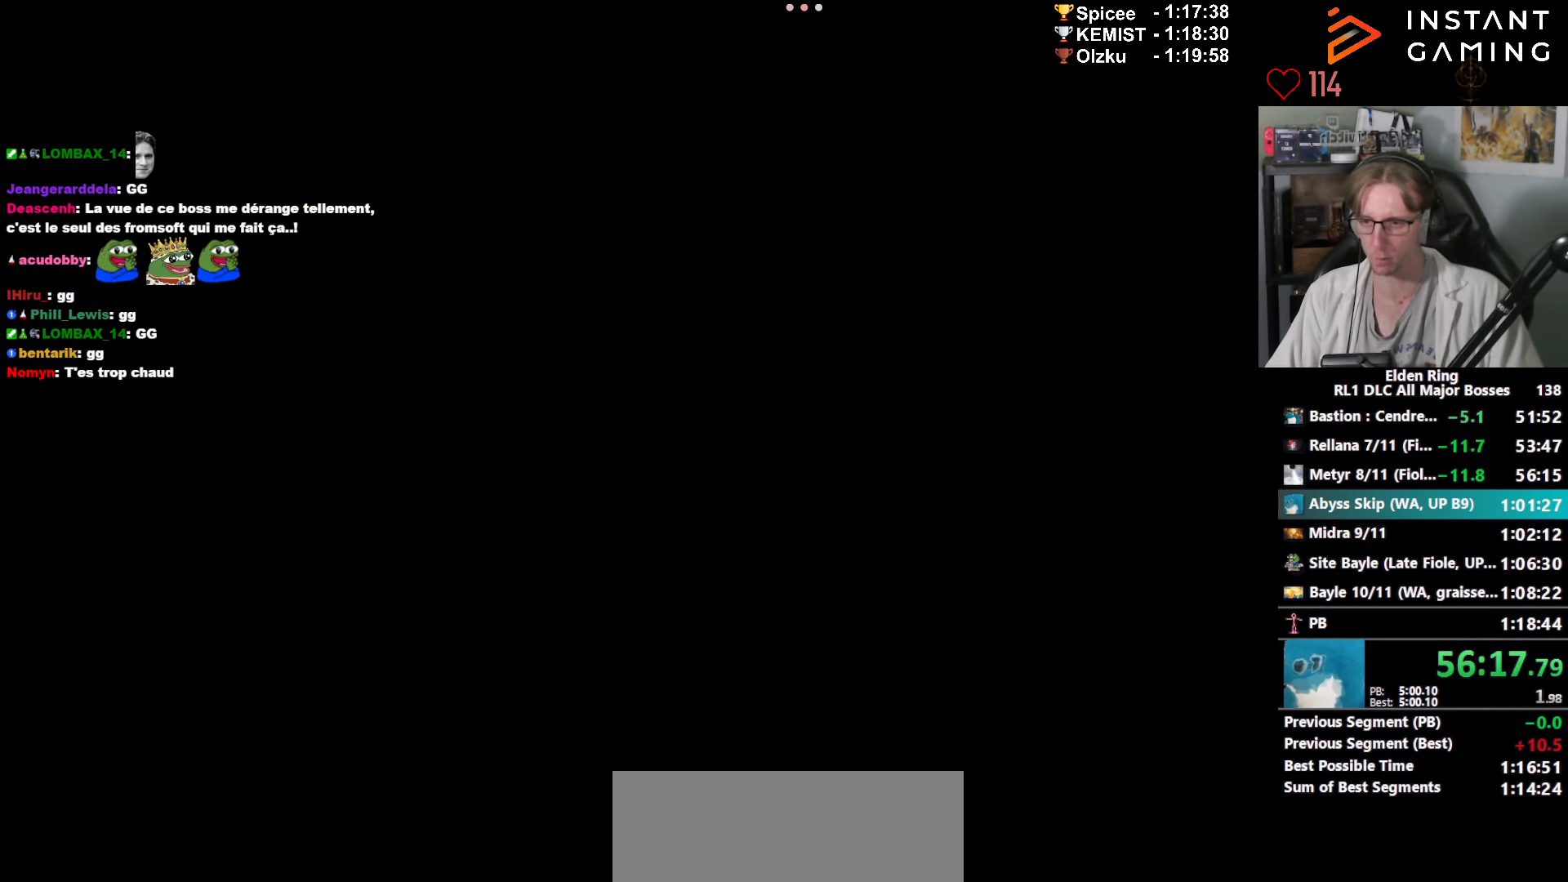
{"keys": [], "mouse": [], "events": []}
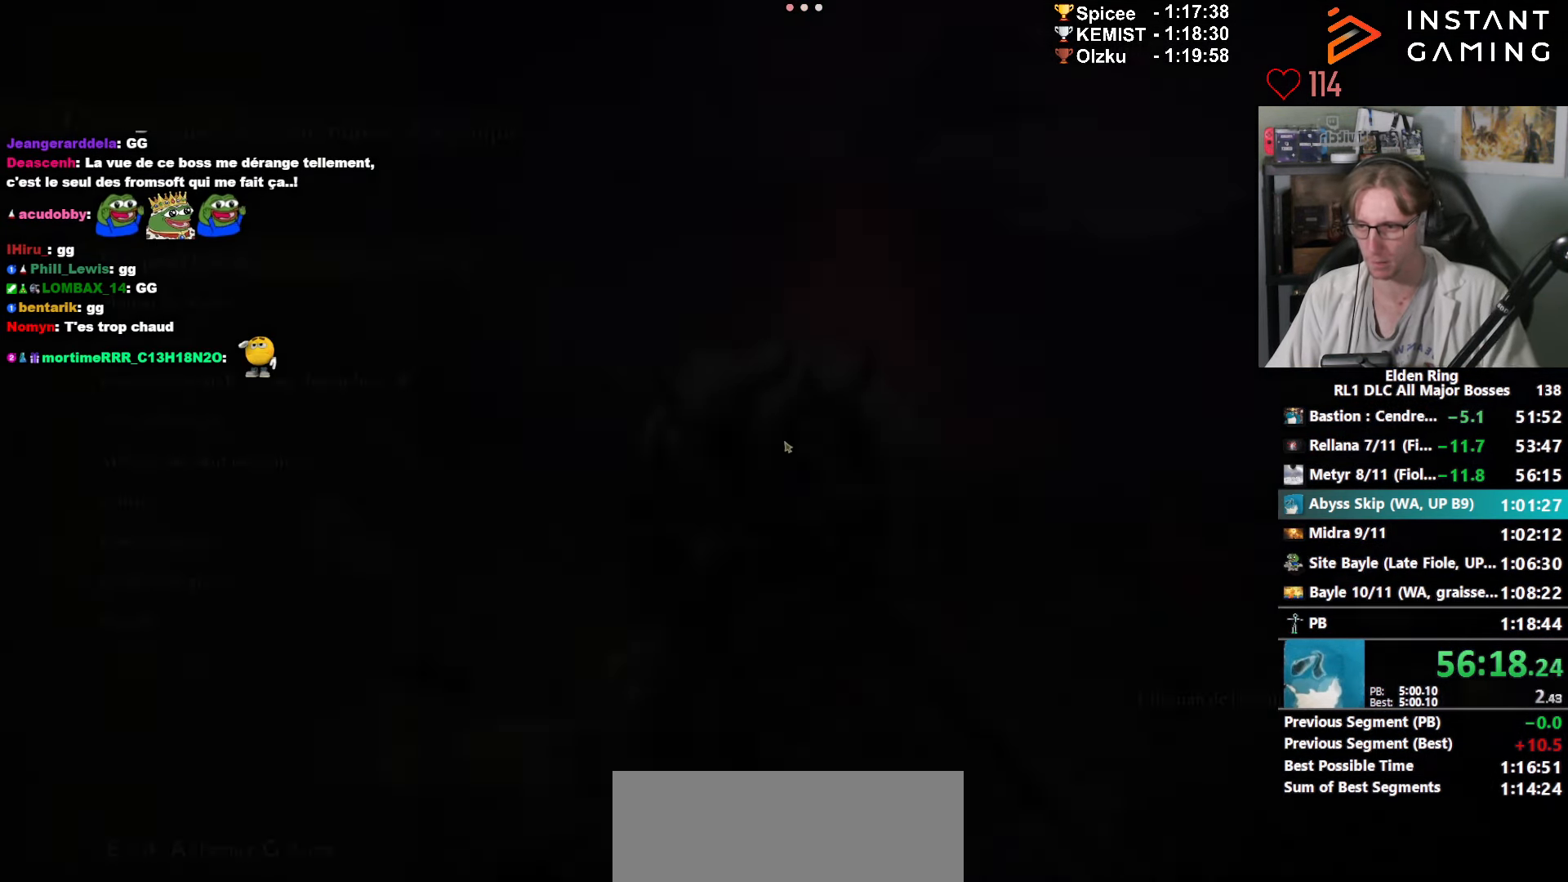
{"keys": [], "mouse": [], "events": [[450, "up", "down"], [500, "up", "up"]]}
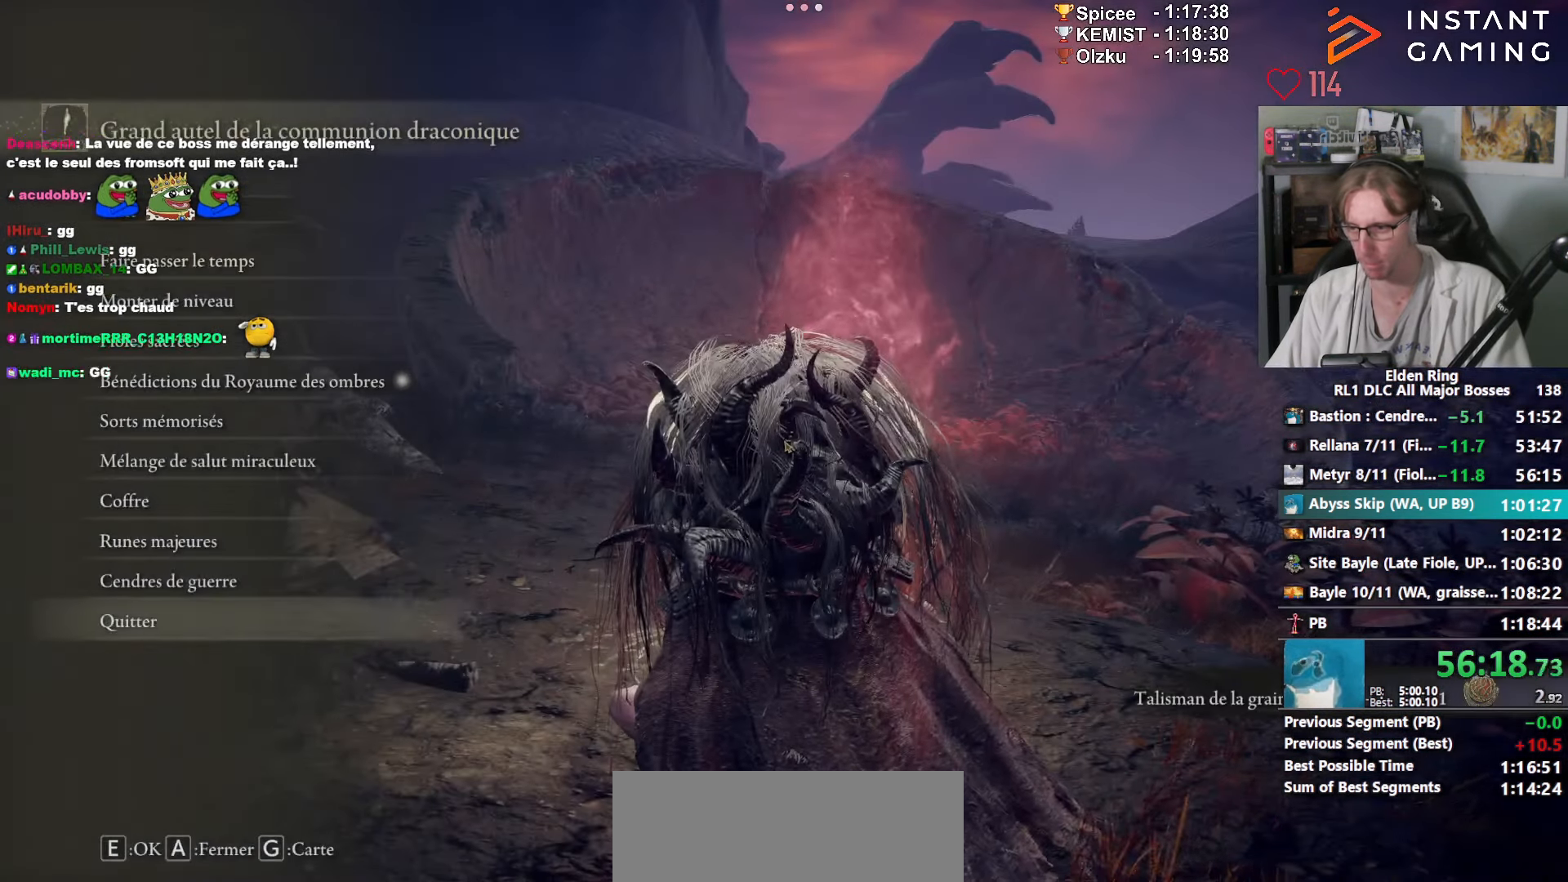
{"keys": [], "mouse": [], "events": [[50, "up", "down"], [183, "e", "down"], [183, "up", "up"], [333, "e", "up"]]}
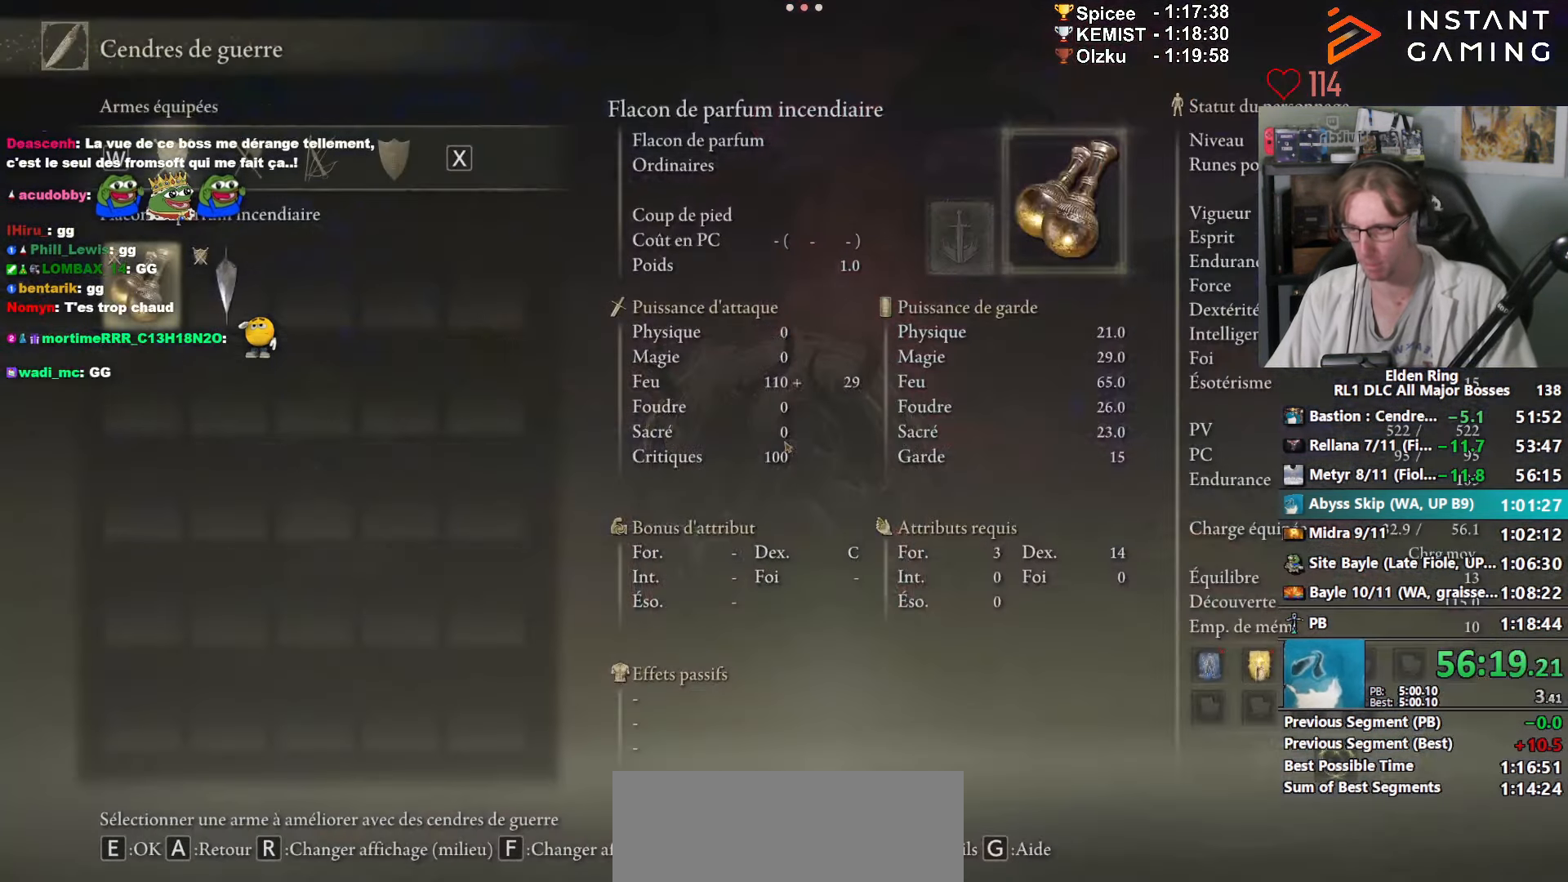
{"keys": ["down"], "mouse": [], "events": [[484, "down", "down"]]}
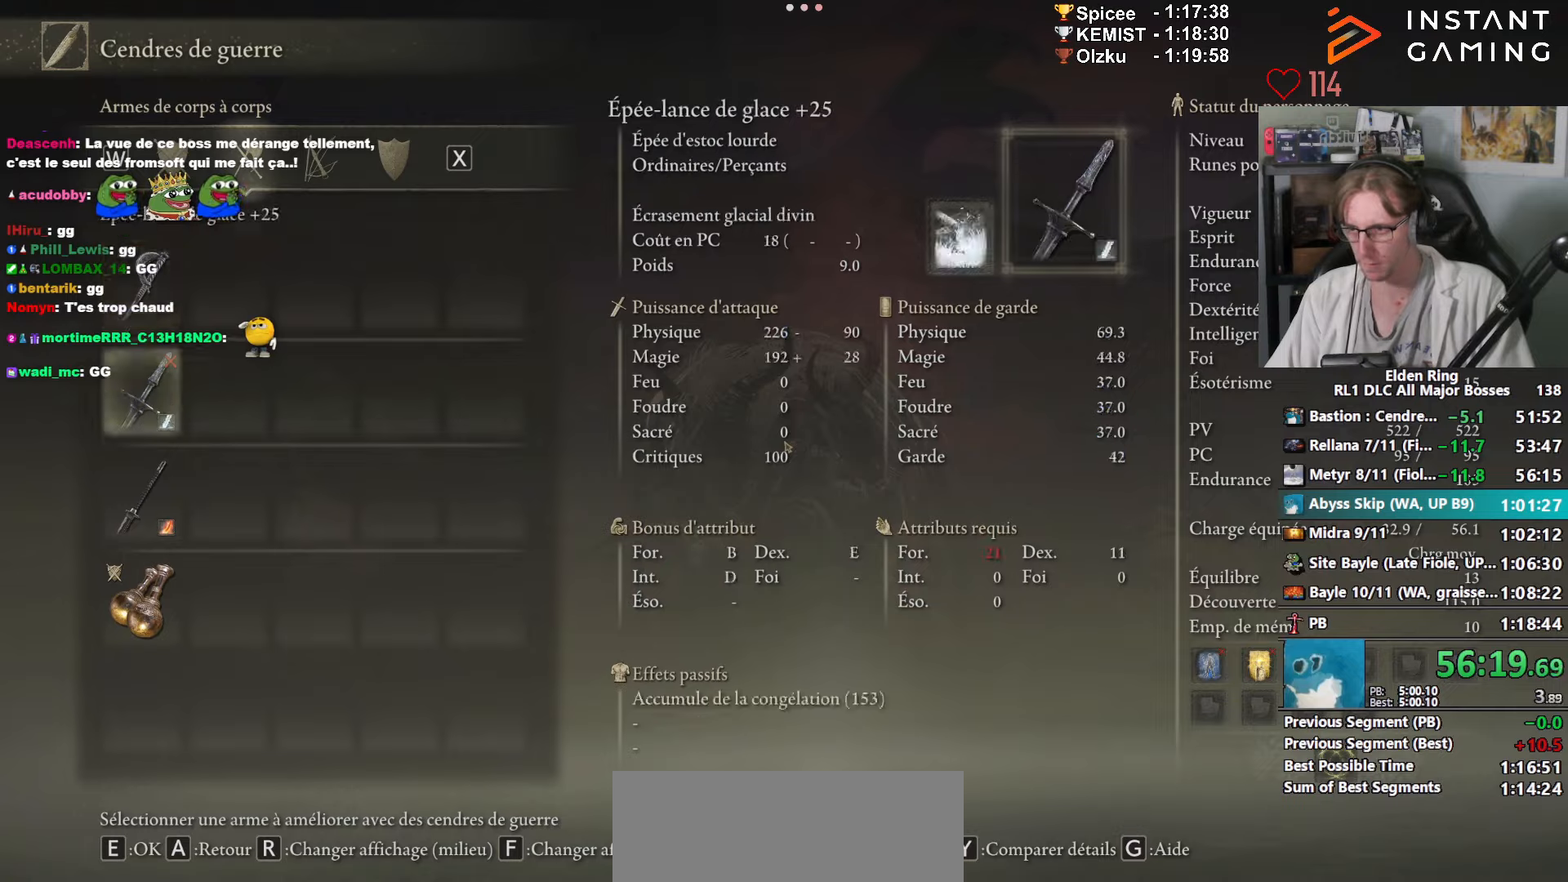
{"keys": [], "mouse": [], "events": [[84, "down", "up"], [167, "e", "down"], [267, "e", "up"]]}
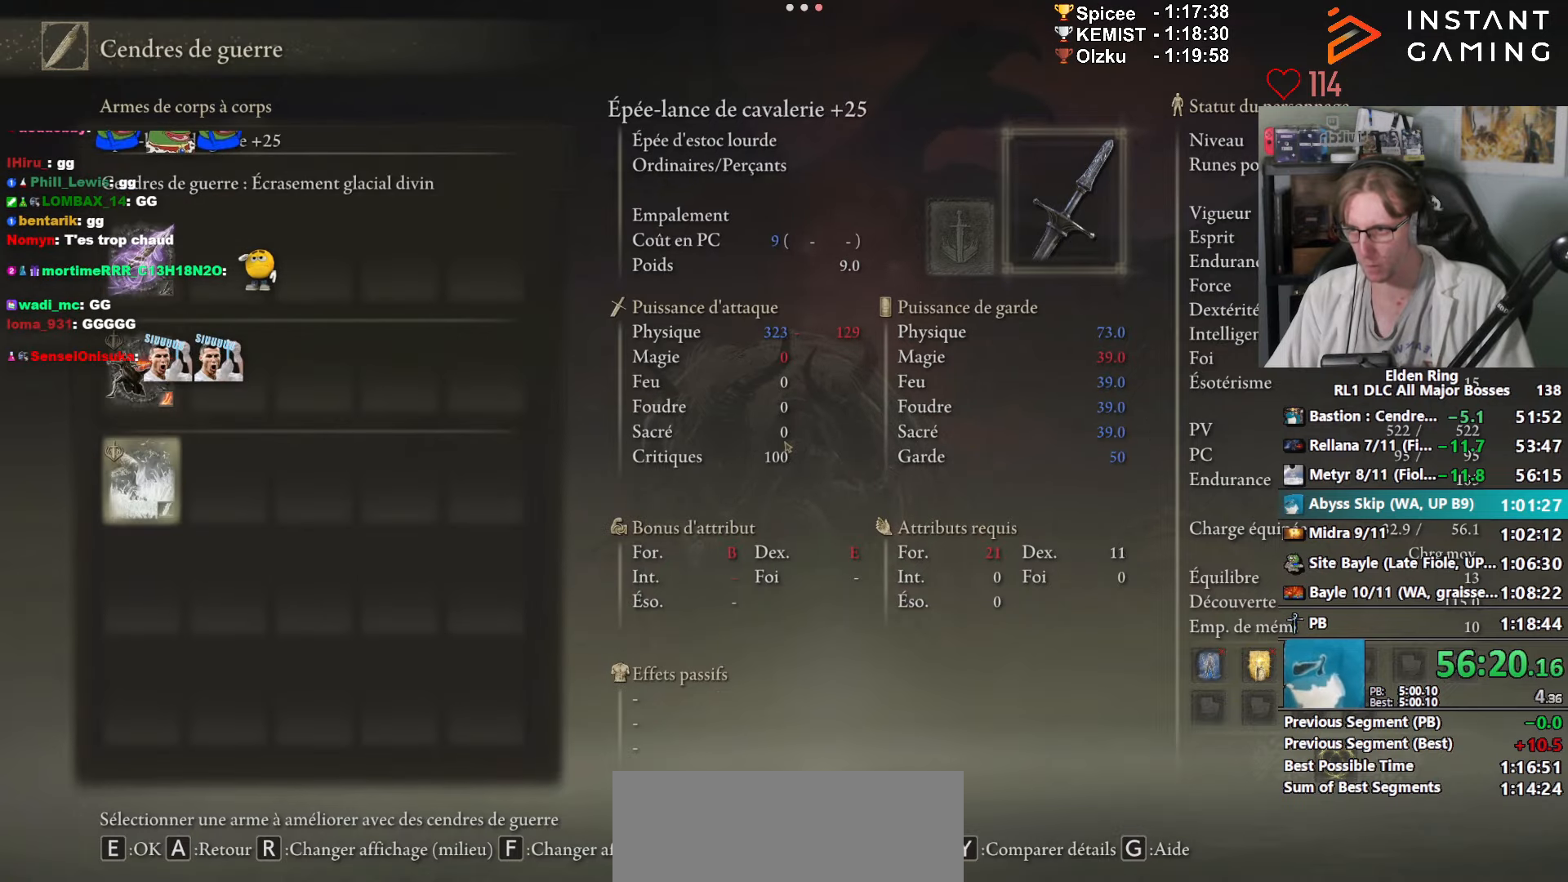
{"keys": [], "mouse": [], "events": [[100, "down", "down"], [184, "down", "up"], [234, "e", "down"], [284, "e", "up"], [384, "e", "down"], [417, "e", "up"]]}
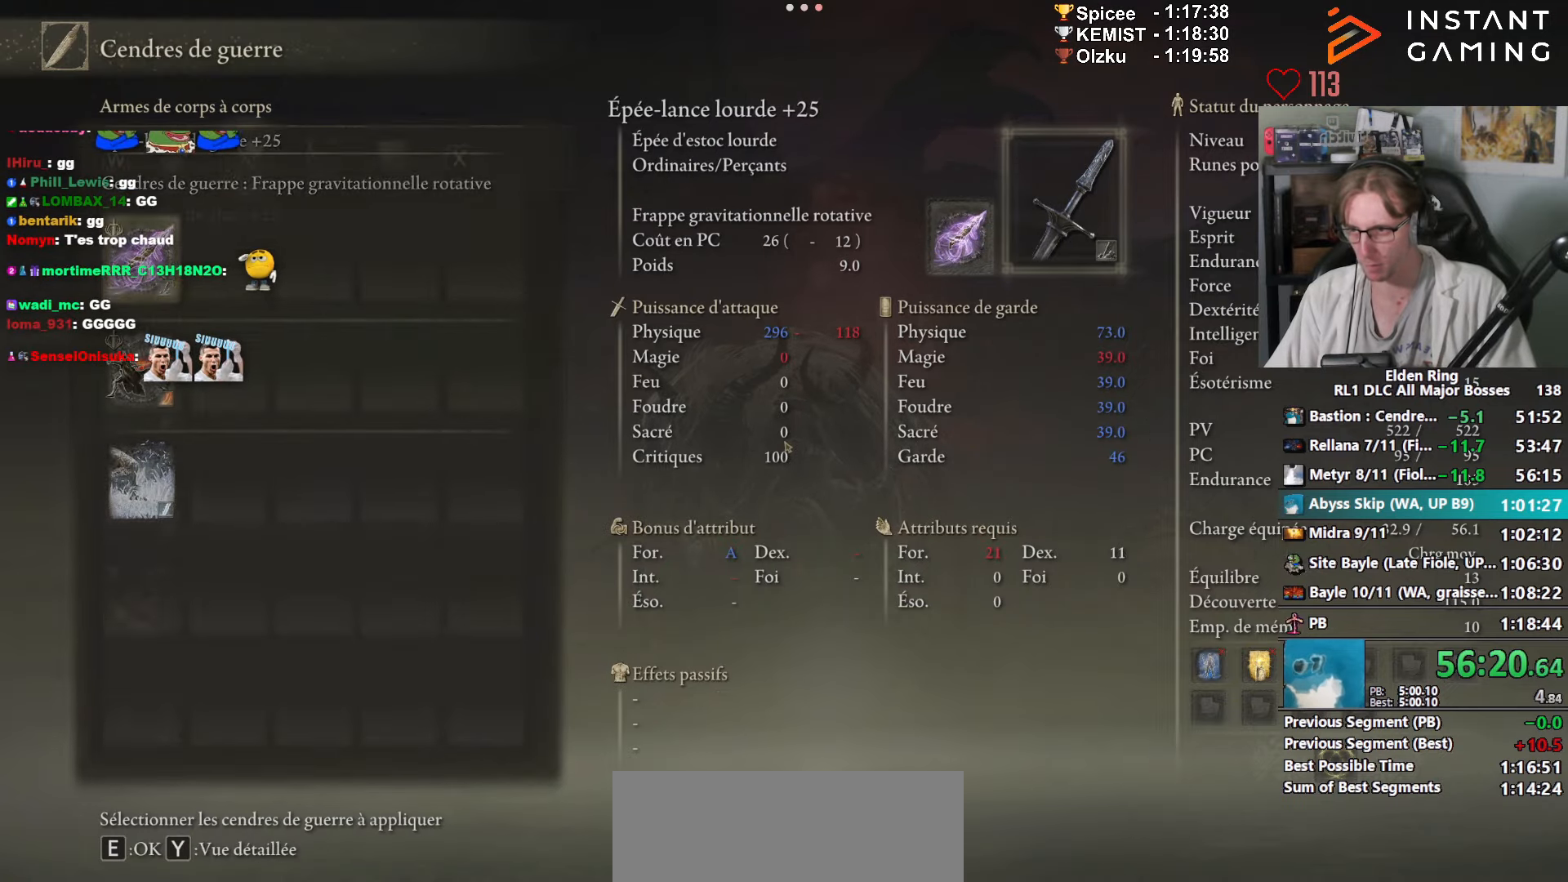
{"keys": [], "mouse": [], "events": [[250, "a", "down"], [384, "a", "up"]]}
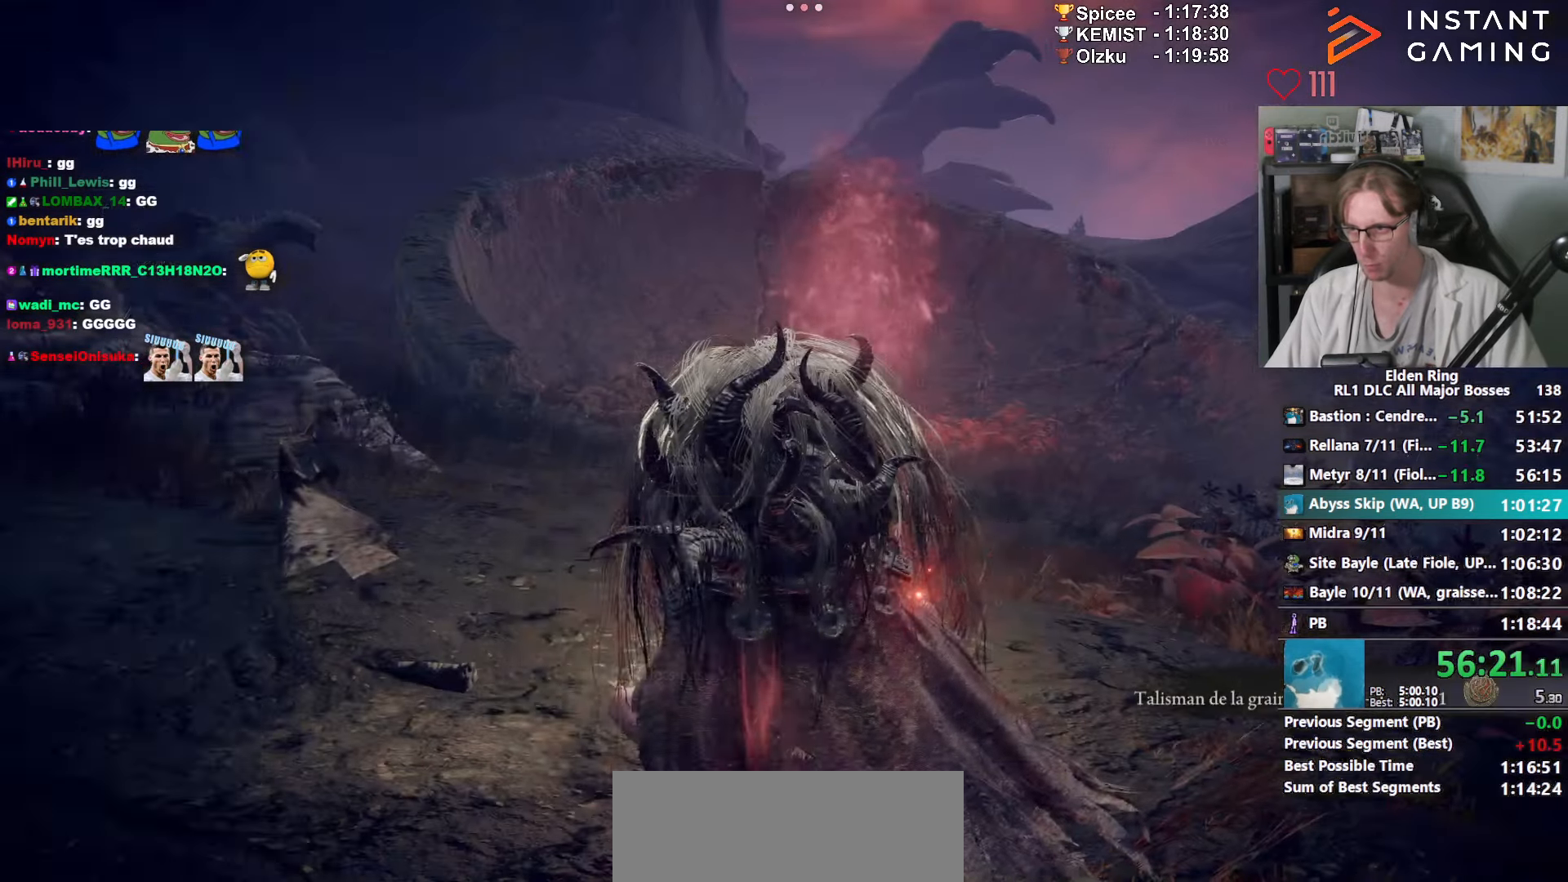
{"keys": [], "mouse": [], "events": []}
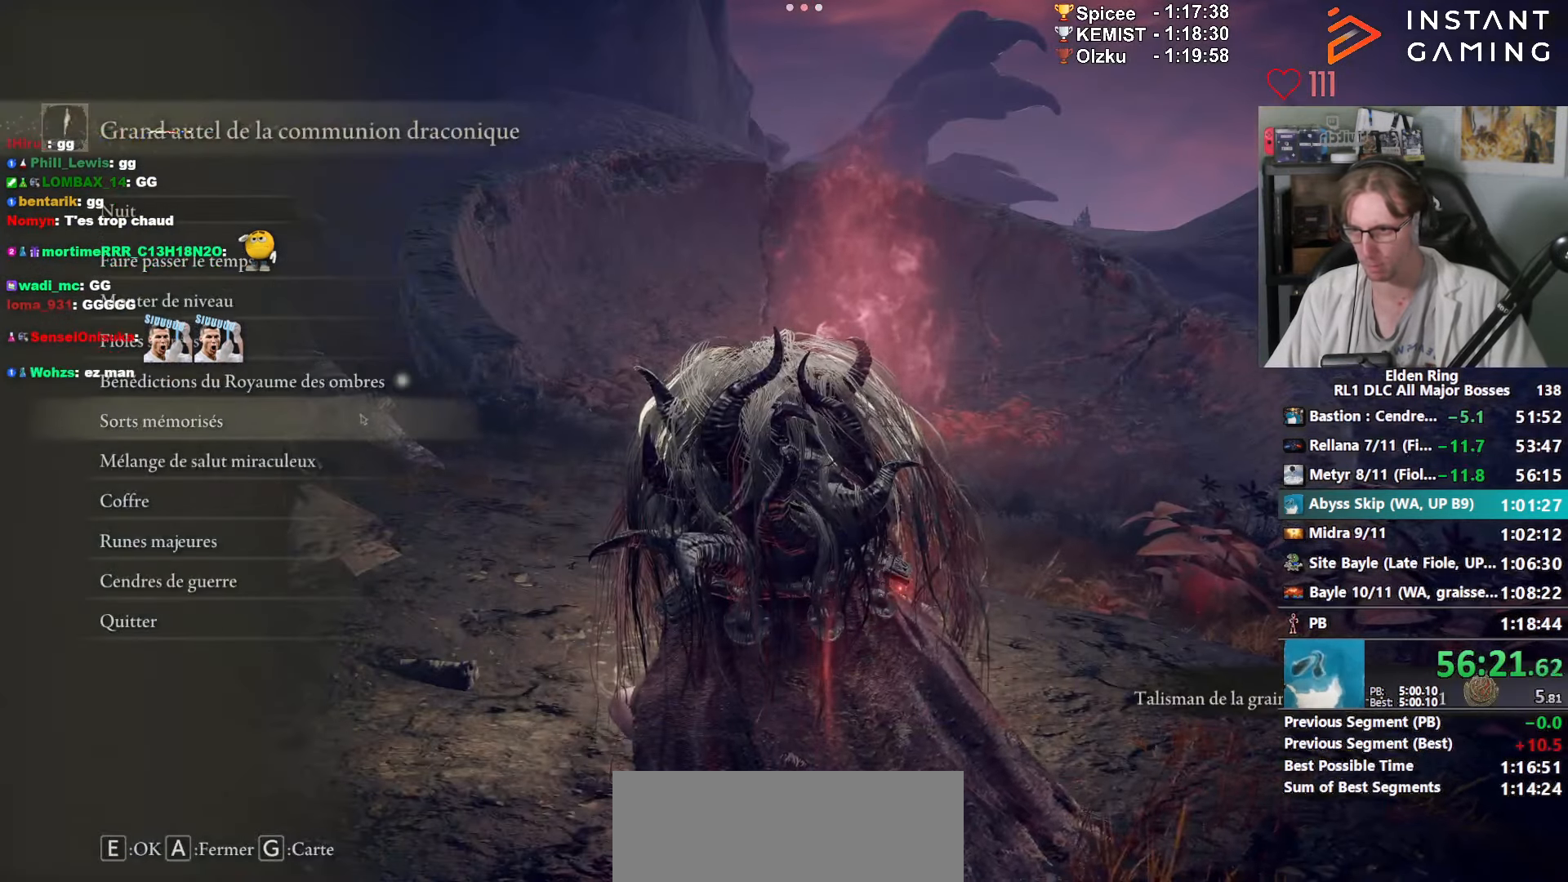
{"keys": [], "mouse": [], "events": [[300, "mouse_left", "down"], [384, "mouse_left", "up"]]}
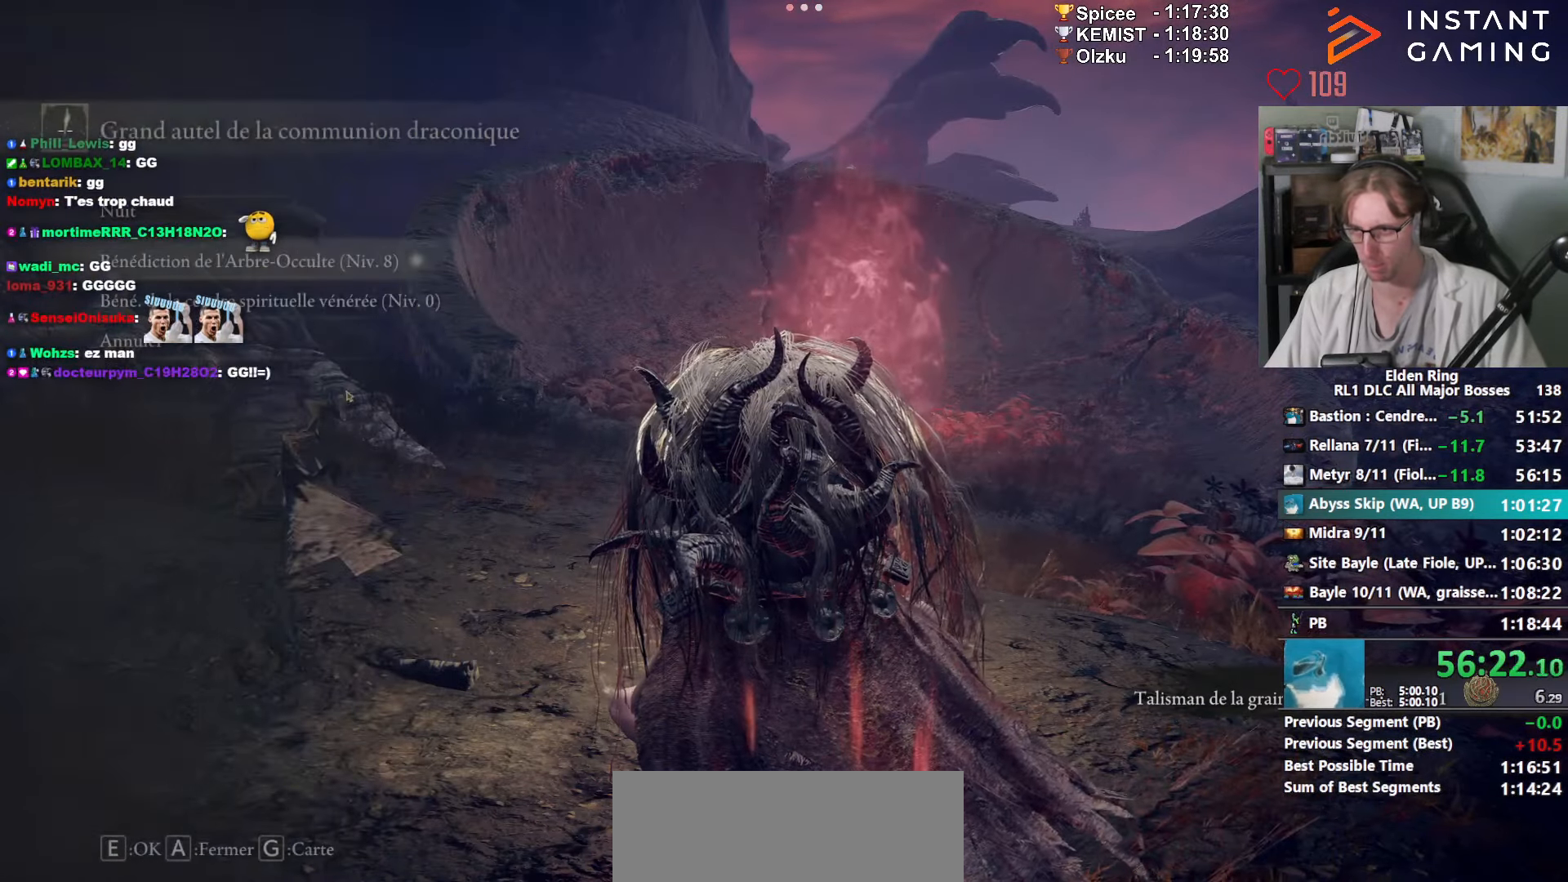
{"keys": [], "mouse": [], "events": [[117, "e", "down"], [167, "e", "up"], [384, "e", "down"], [484, "e", "up"]]}
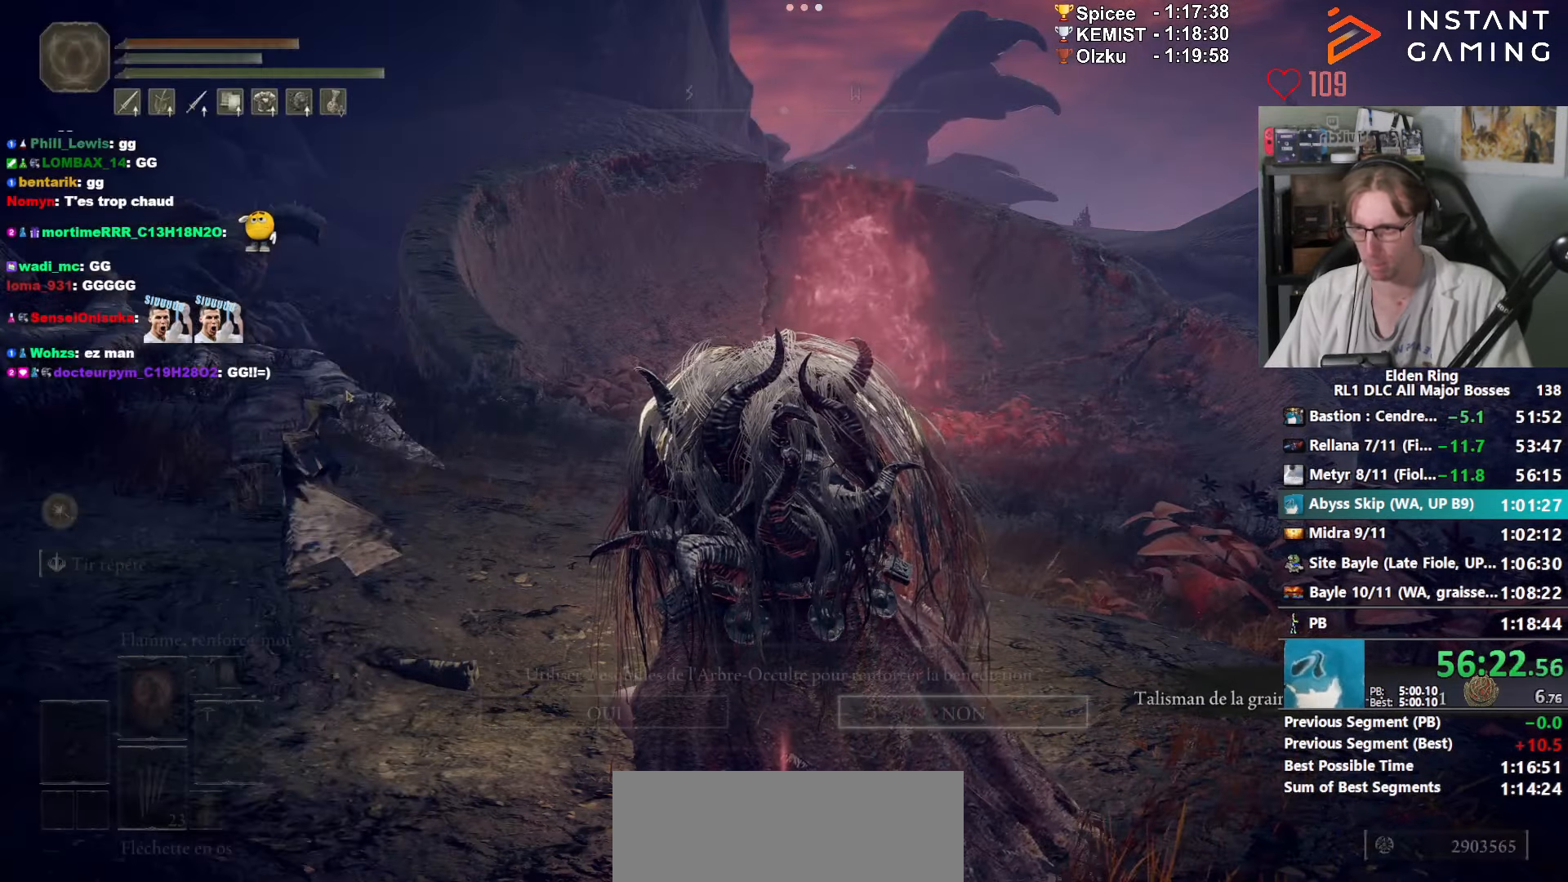
{"keys": ["e", "left"], "mouse": [], "events": [[84, "left", "down"], [217, "e", "down"], [267, "e", "up"], [500, "e", "down"]]}
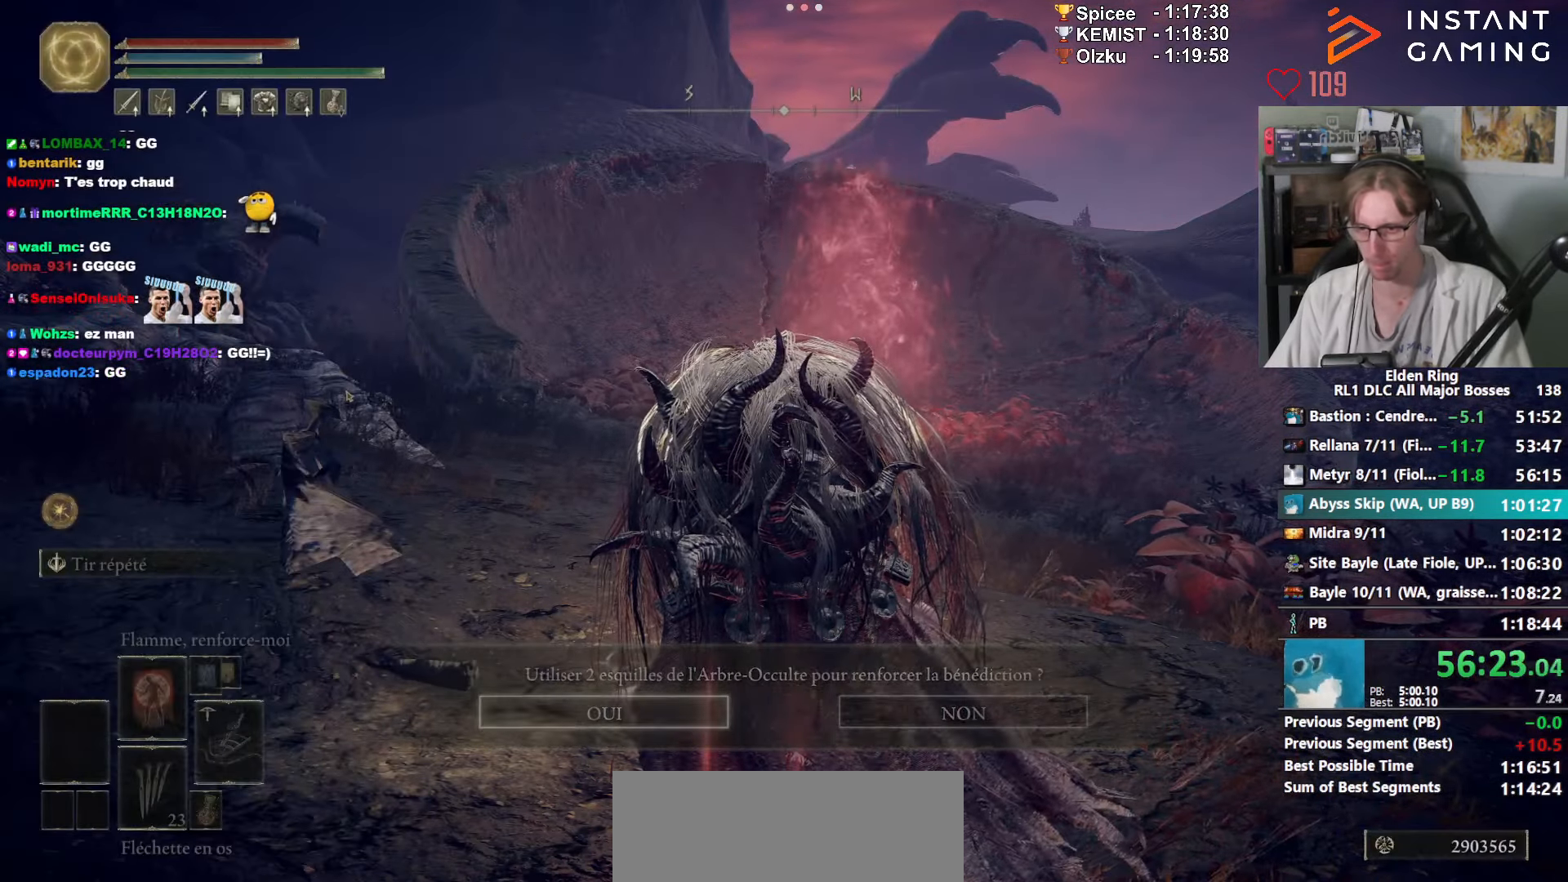
{"keys": ["left"], "mouse": [], "events": [[50, "e", "up"], [134, "e", "down"], [184, "e", "up"], [384, "e", "down"], [417, "e", "up"]]}
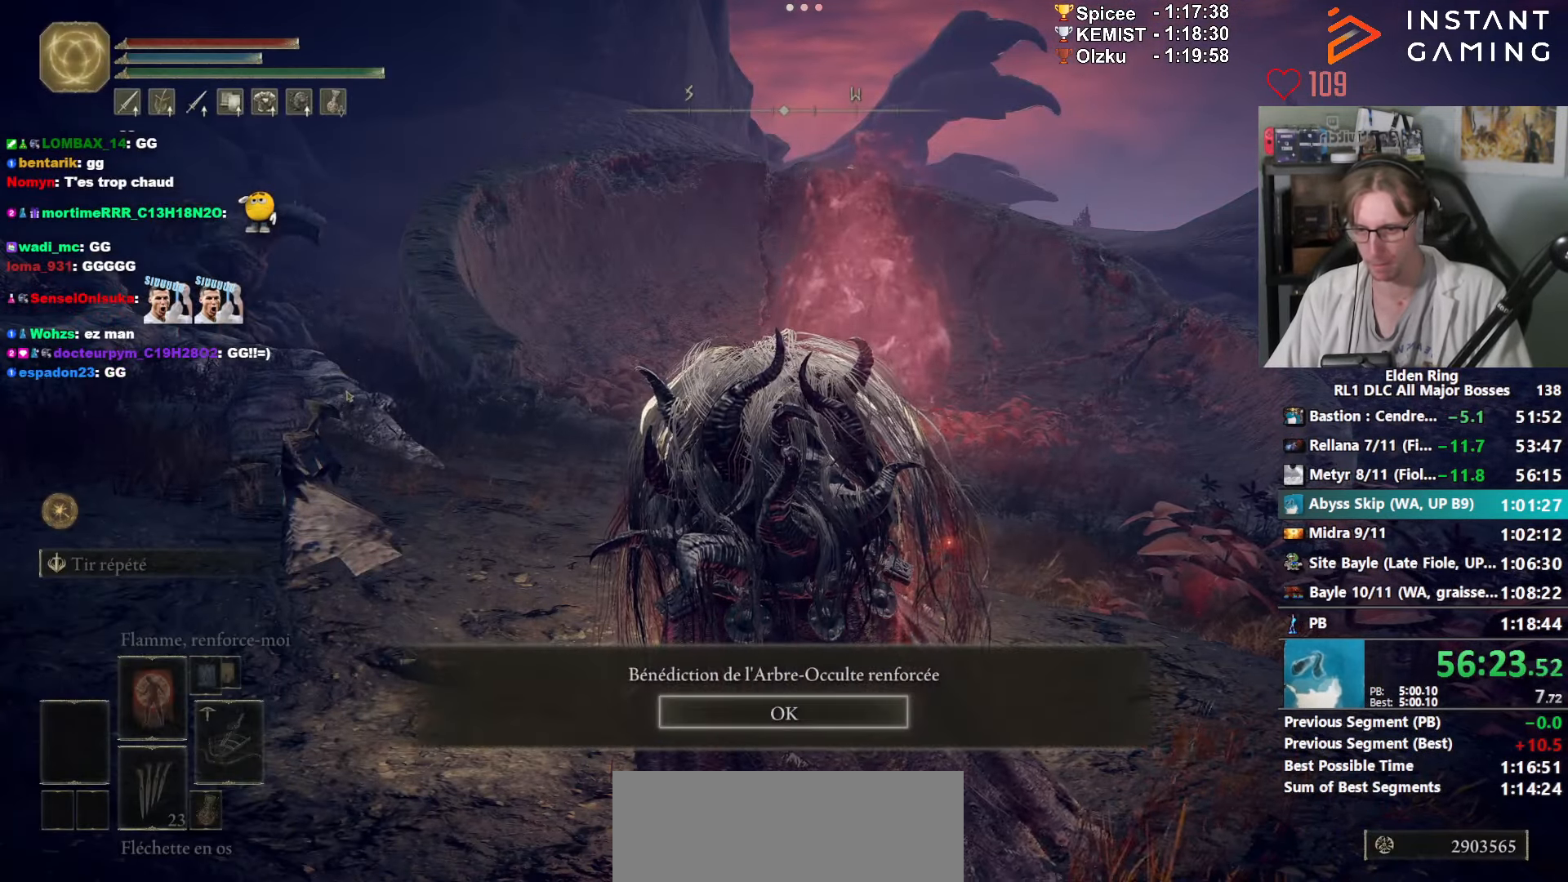
{"keys": [], "mouse": [], "events": [[17, "e", "down"], [67, "e", "up"], [117, "e", "down"], [200, "e", "up"], [250, "left", "up"]]}
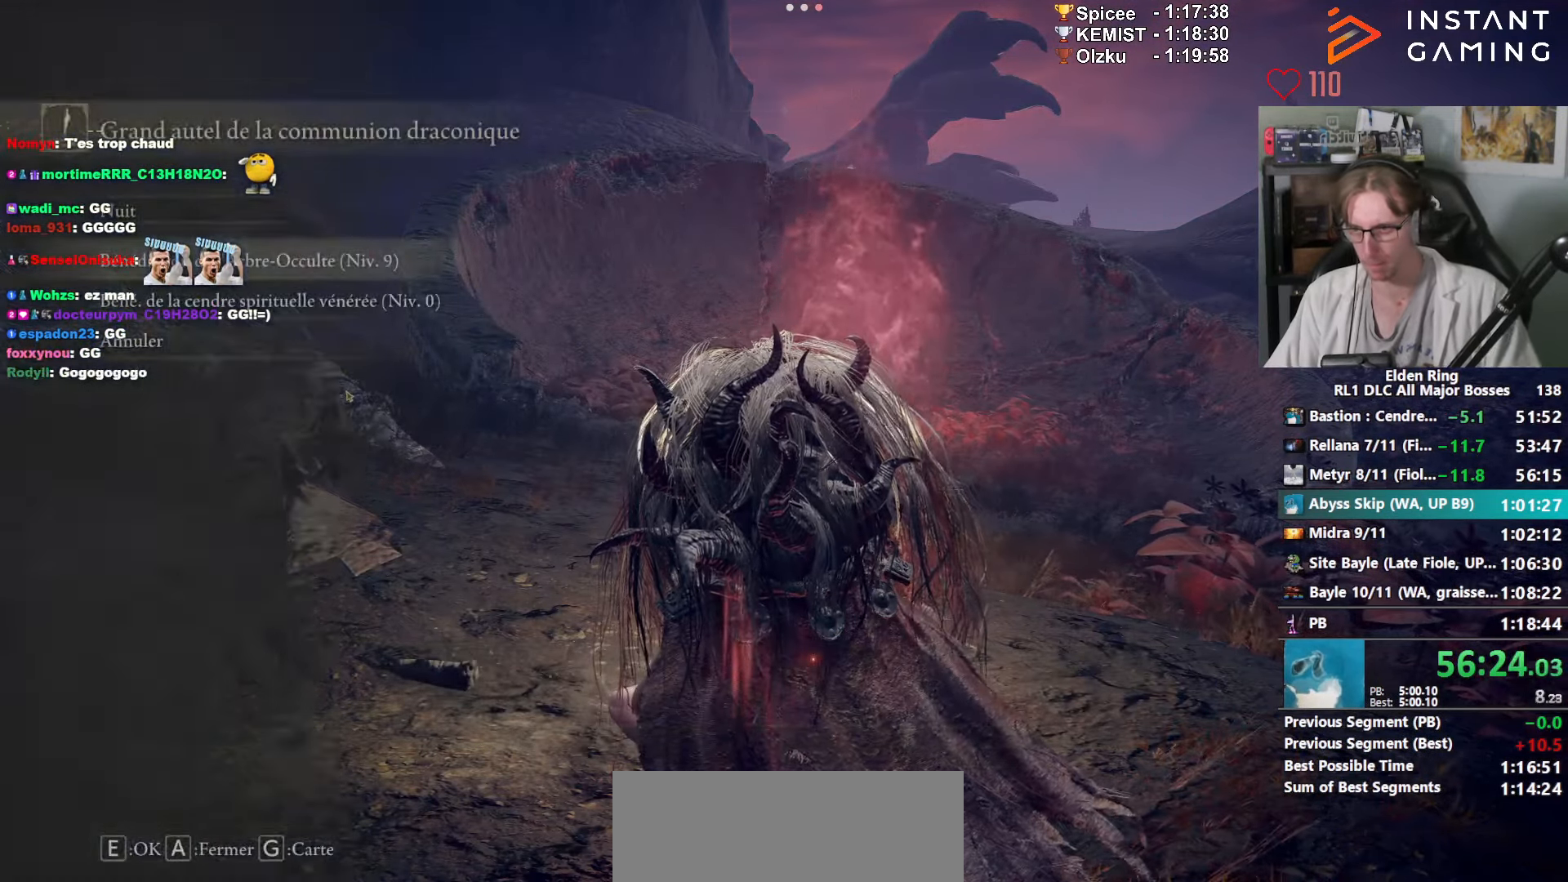
{"keys": [], "mouse": [], "events": [[84, "a", "down"], [134, "a", "up"], [184, "a", "down"], [217, "a", "up"], [317, "a", "down"], [367, "a", "up"], [400, "a", "down"], [467, "a", "up"]]}
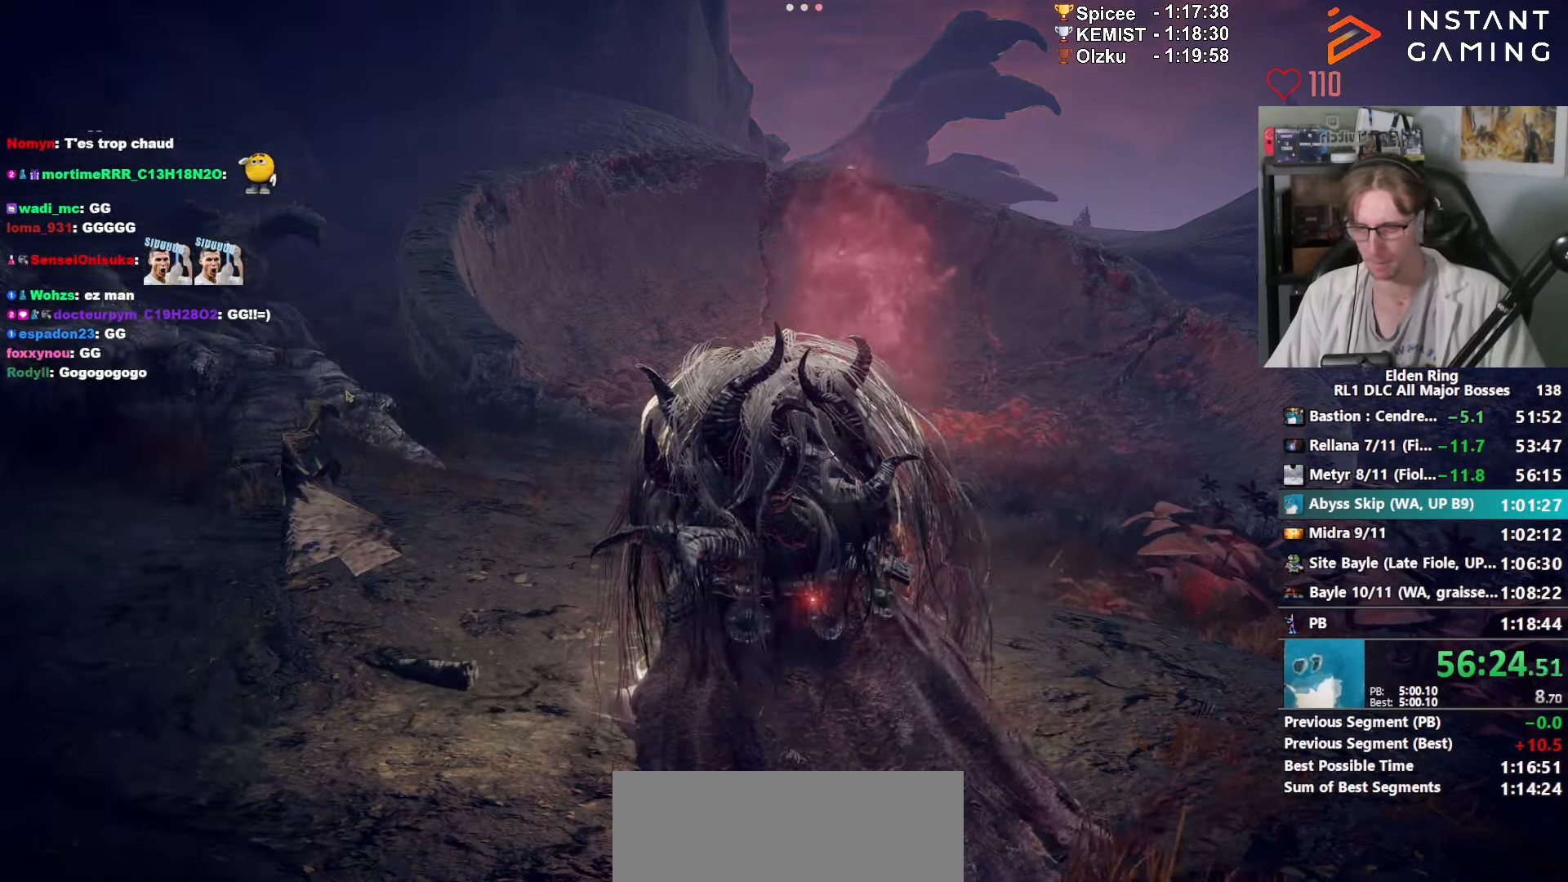
{"keys": ["e", "space", "z"], "mouse": [], "events": [[17, "a", "down"], [101, "a", "up"], [184, "z", "down"], [234, "e", "down"], [284, "space", "down"]]}
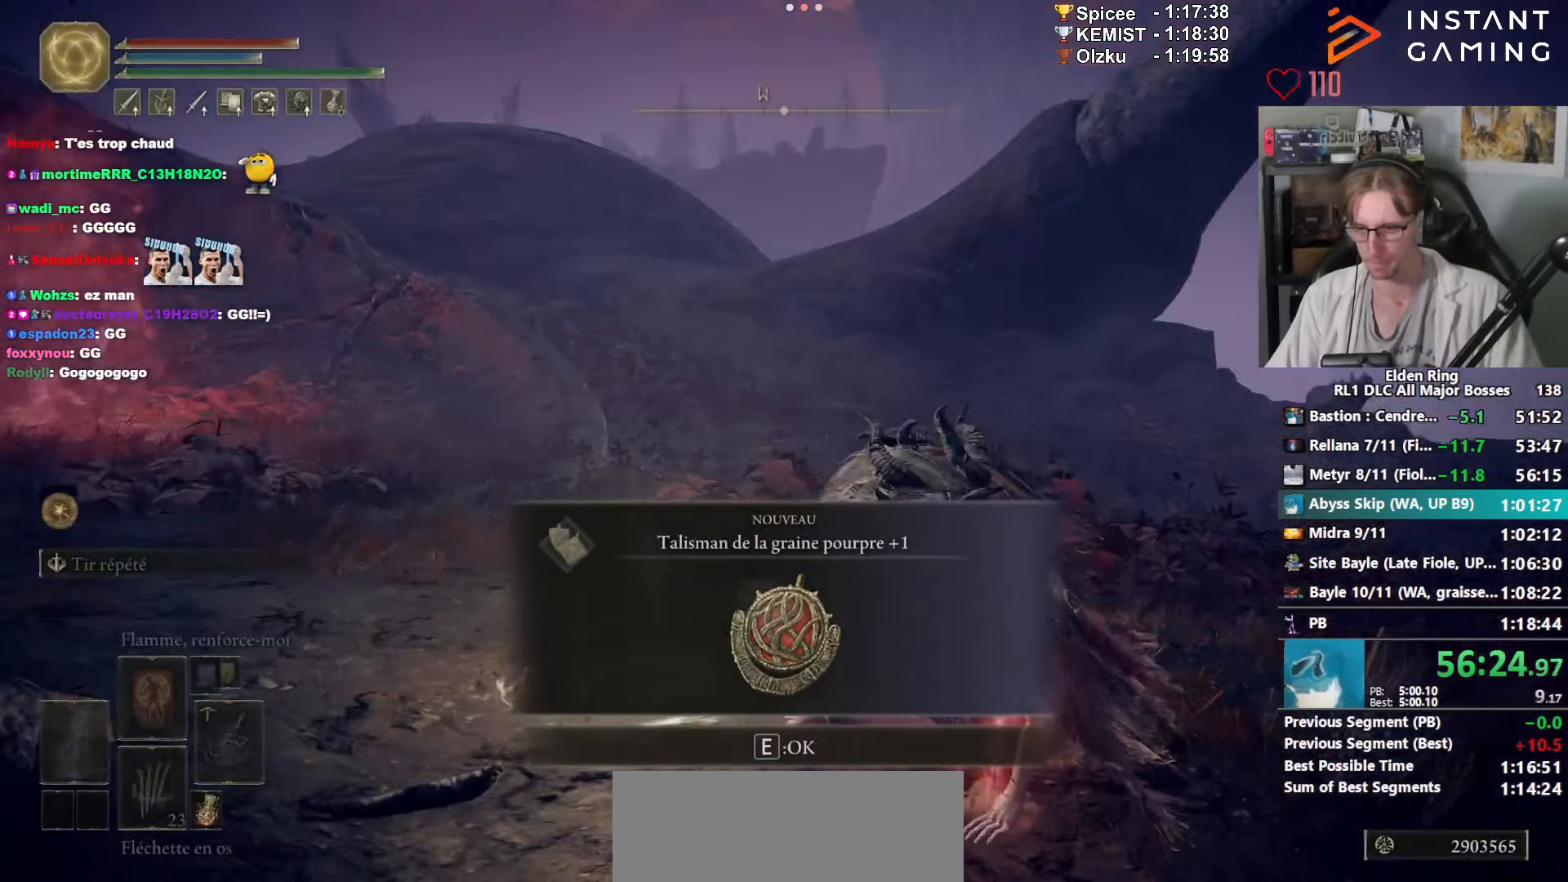
{"keys": ["1", "e", "space", "z"], "mouse": [], "events": [[150, "1", "down"], [250, "1", "up"], [300, "1", "down"], [383, "1", "up"], [483, "1", "down"]]}
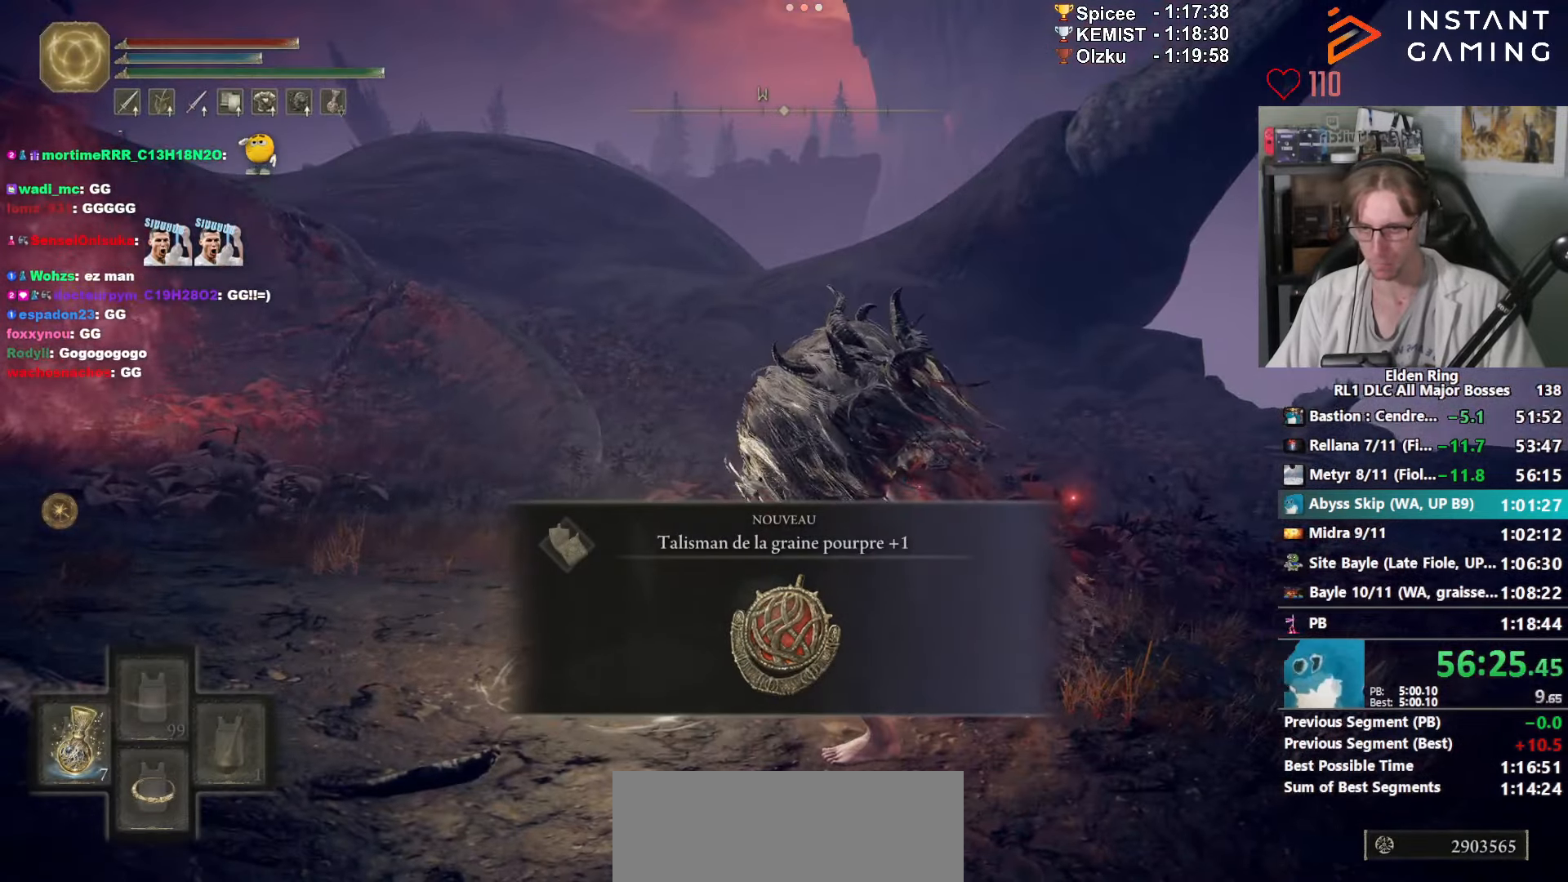
{"keys": ["1", "e", "space", "z"], "mouse": [], "events": [[33, "1", "up"], [133, "1", "down"], [183, "1", "up"], [216, "1", "down"], [316, "1", "up"], [366, "1", "down"], [450, "1", "up"], [500, "1", "down"]]}
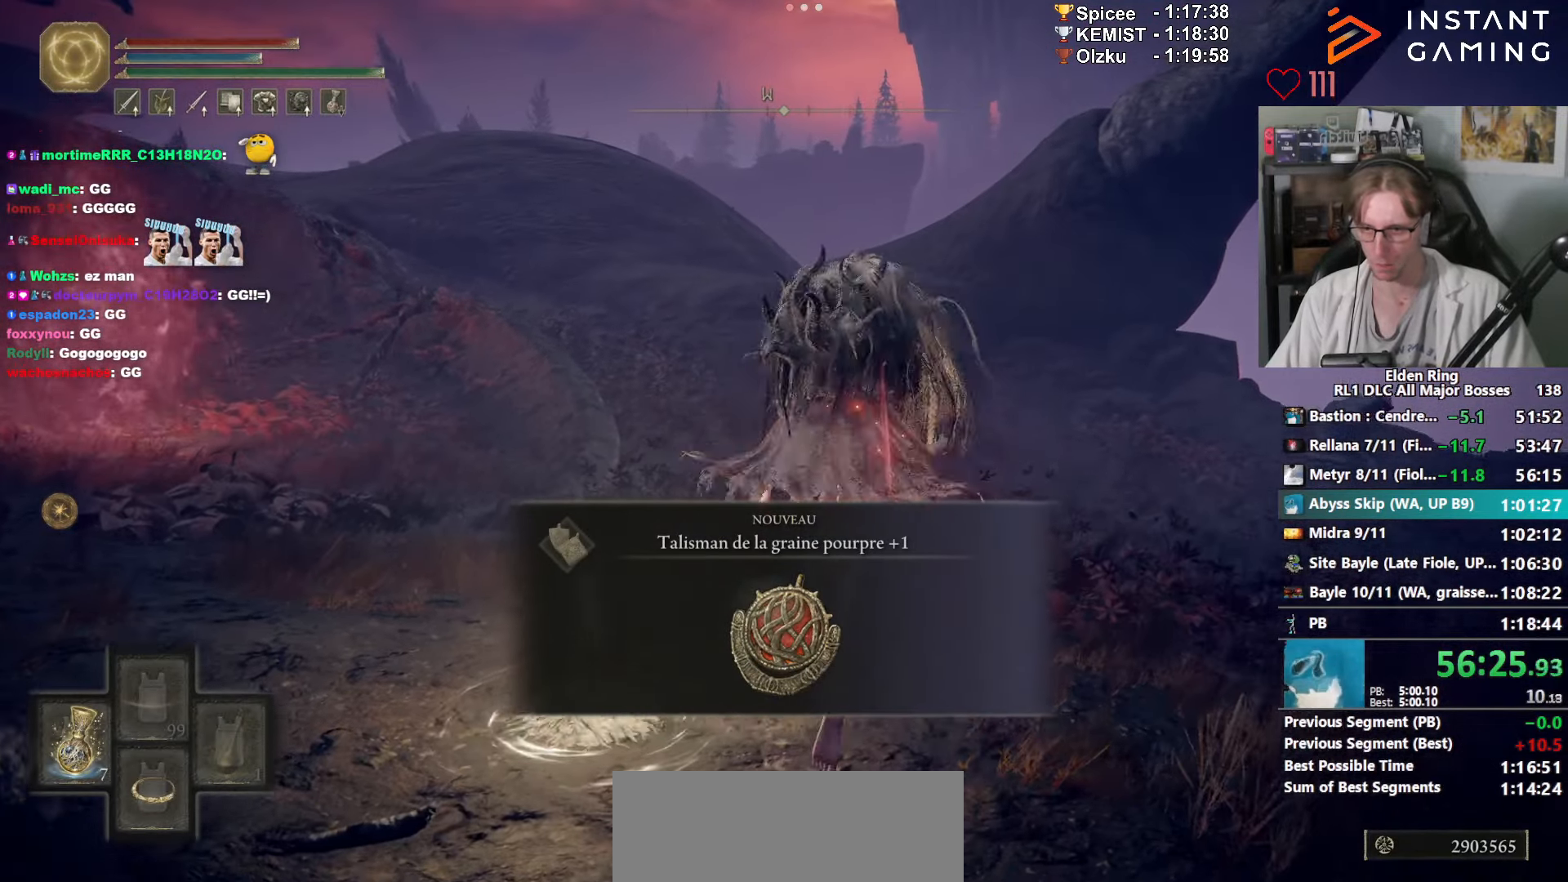
{"keys": ["e", "space", "z"], "mouse": [], "events": [[100, "1", "up"]]}
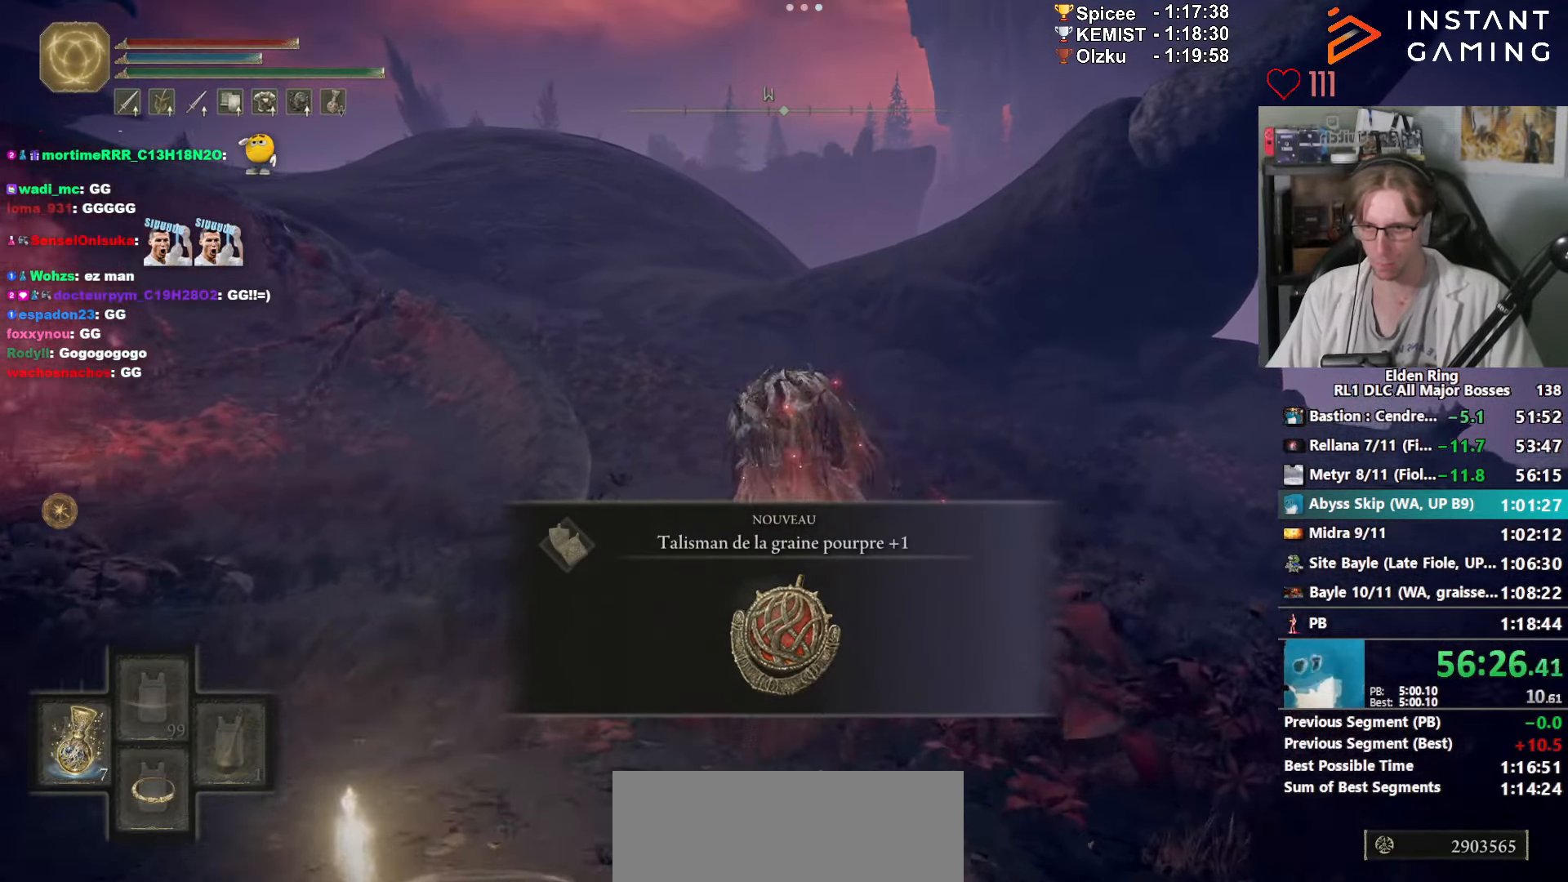
{"keys": ["z"], "mouse": [], "events": [[166, "e", "up"], [166, "space", "up"]]}
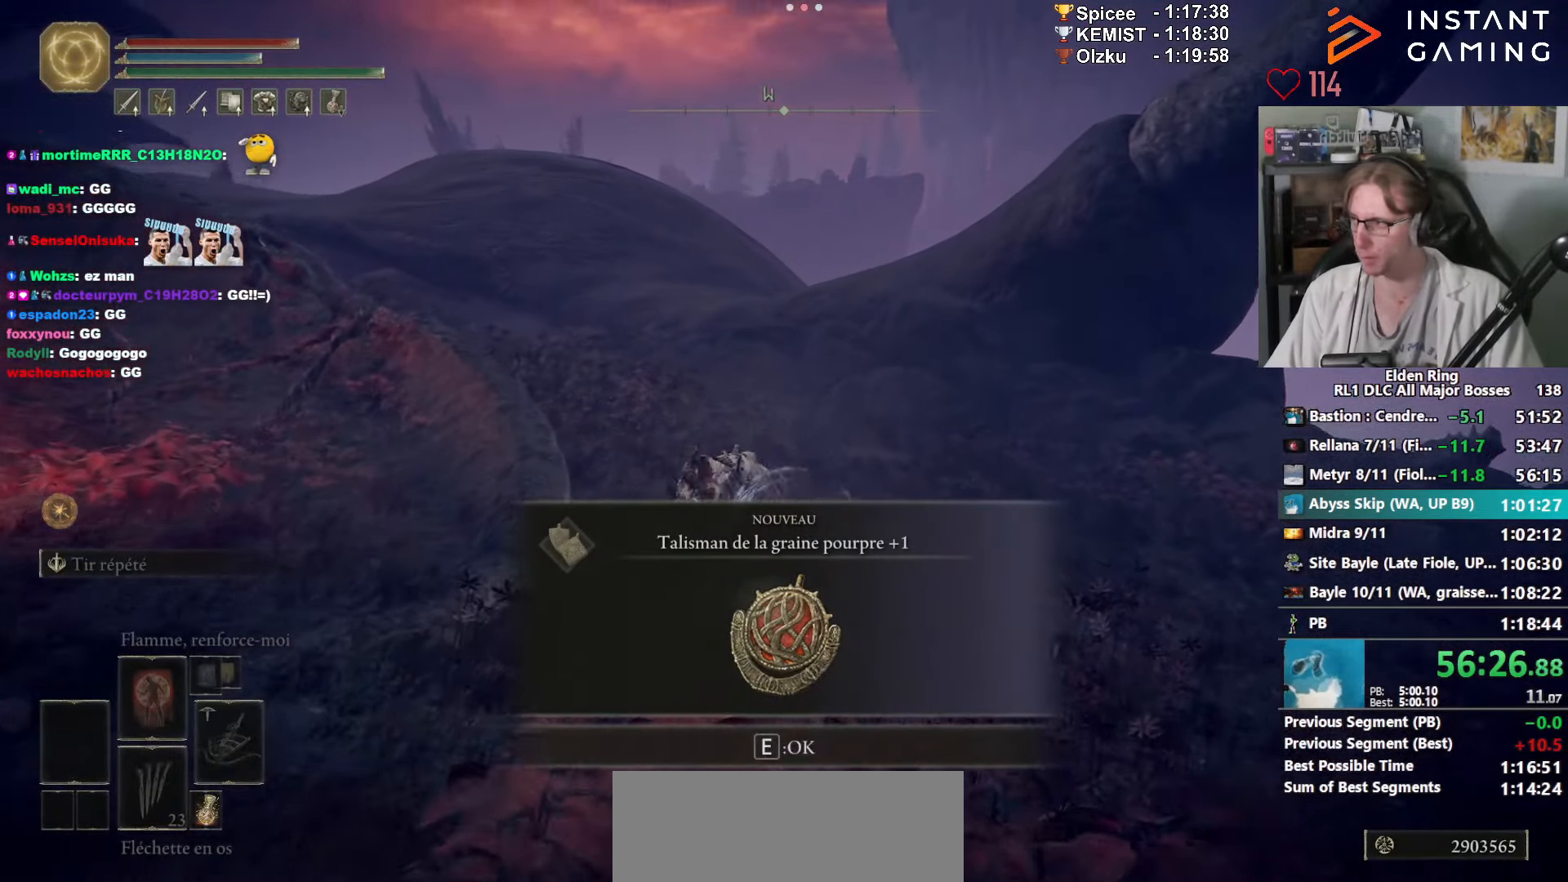
{"keys": ["z"], "mouse": [], "events": [[33, "mouse_wheel", "down"], [266, "mouse_wheel", "up"], [400, "space", "down"], [450, "space", "up"]]}
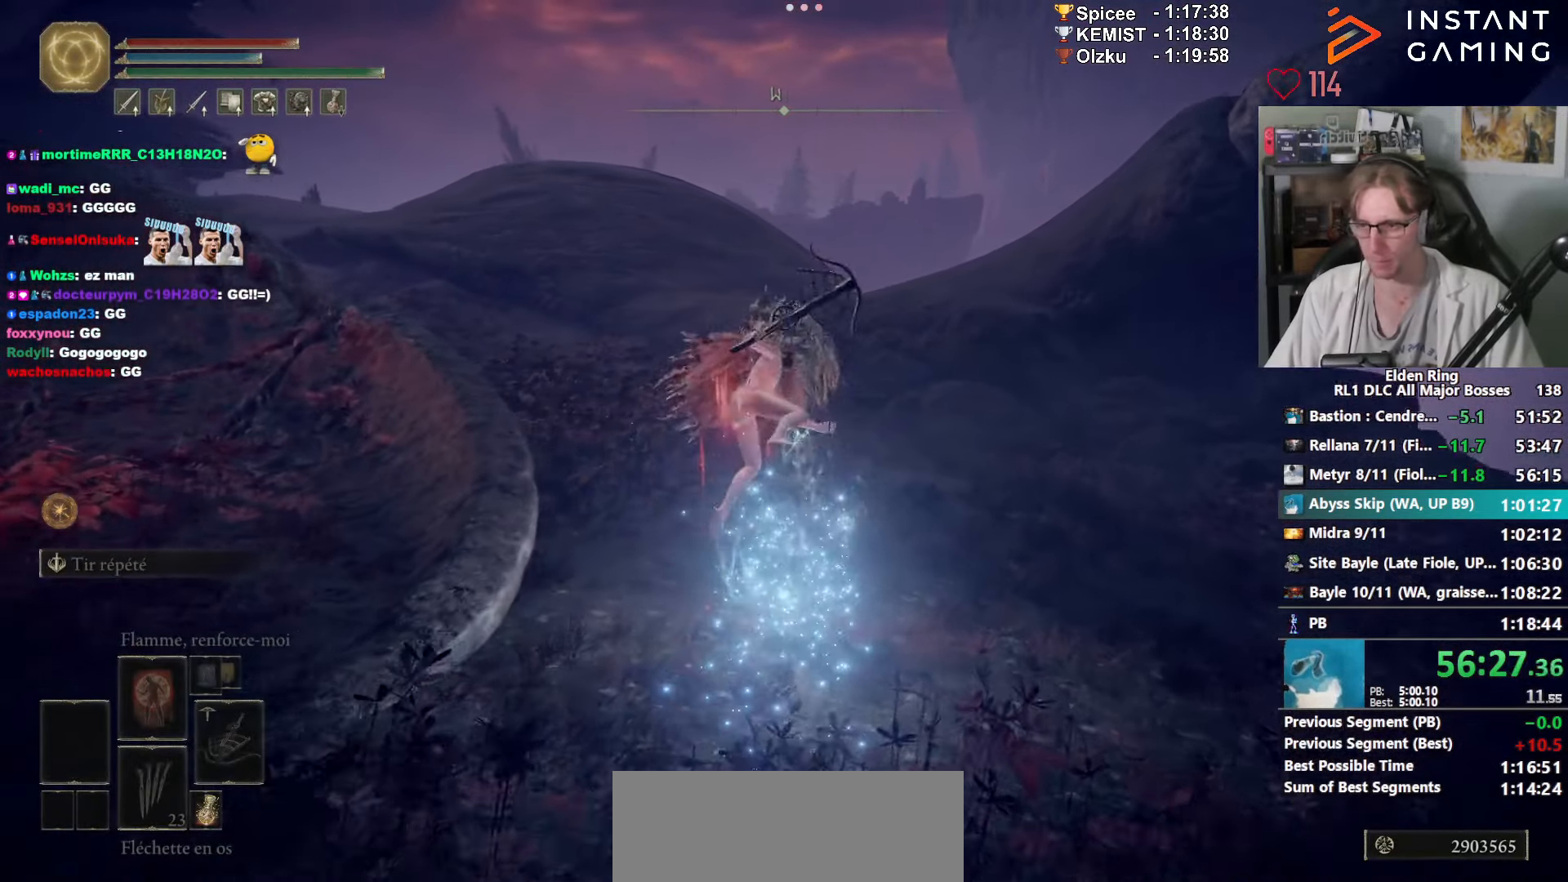
{"keys": ["z"], "mouse": [], "events": [[50, "space", "down"], [333, "space", "up"]]}
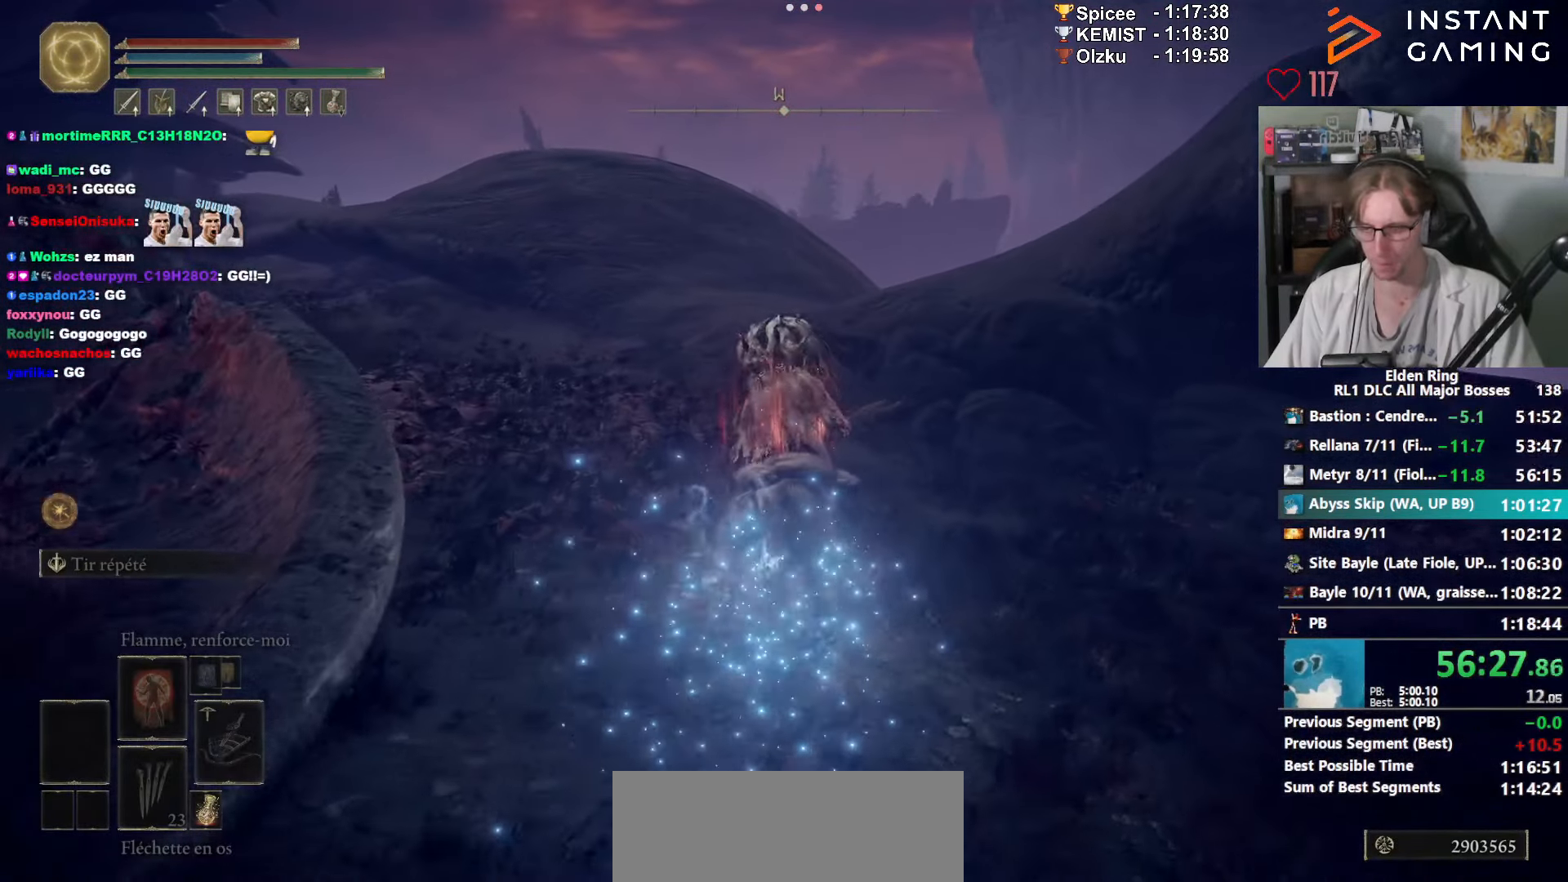
{"keys": ["z"], "mouse": [], "events": [[16, "space", "down"], [66, "space", "up"], [183, "space", "down"], [300, "space", "up"]]}